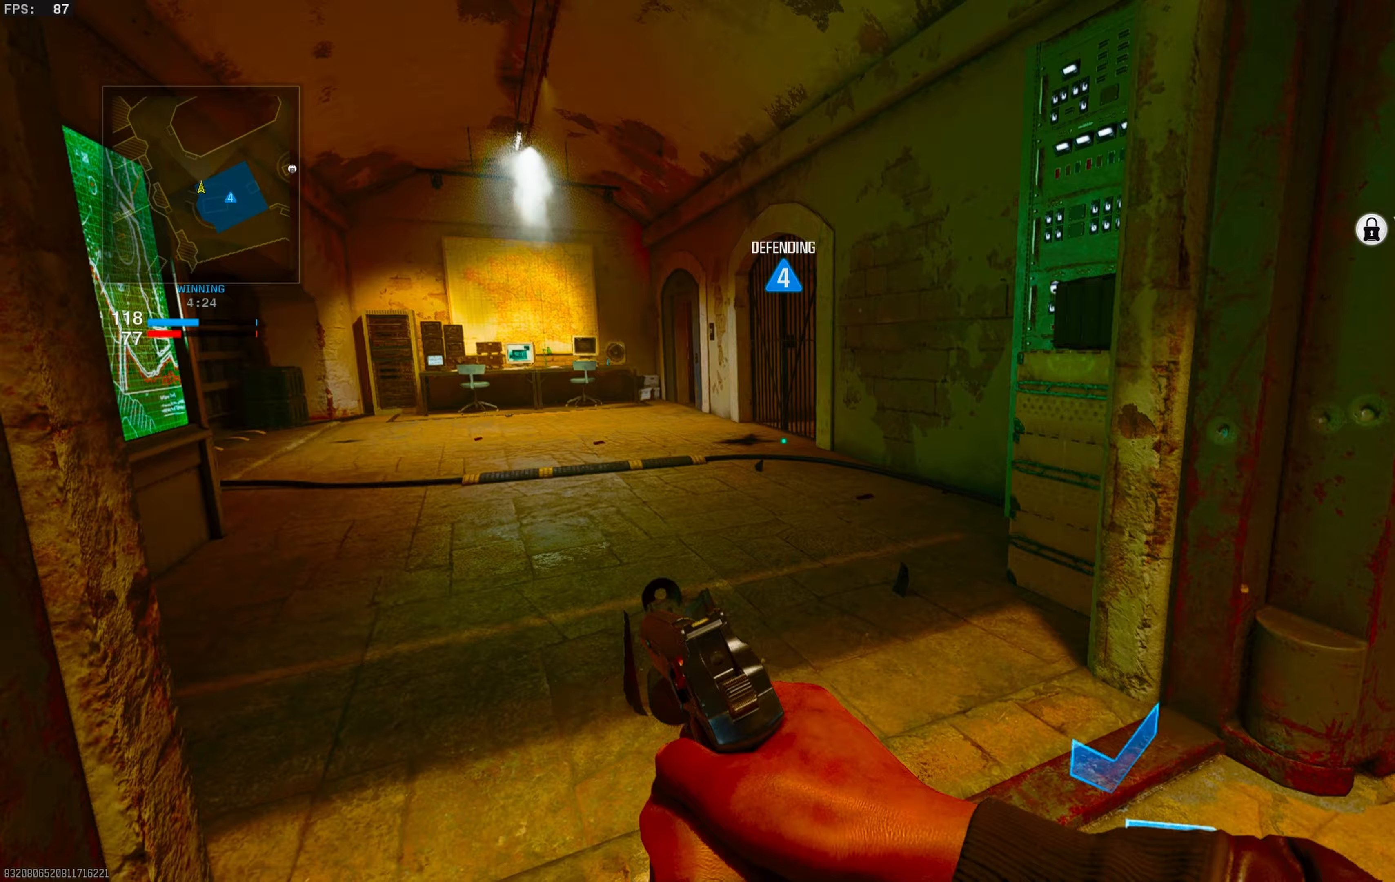
Gameplay with a controller (PlayStation layout); each line is a JSON object with the inputs held at the frame after it. "events" lists button and stick changes between this image and that frame as [ms after this image, input, new state], when the widget could be followed in between.
{"buttons": [], "left_stick": "up-right", "right_stick": "left", "events": [[83, "left_stick", "down-left"], [117, "right_stick", "center"], [283, "left_stick", "down-right"], [383, "left_stick", "up-right"], [500, "right_stick", "left"]]}
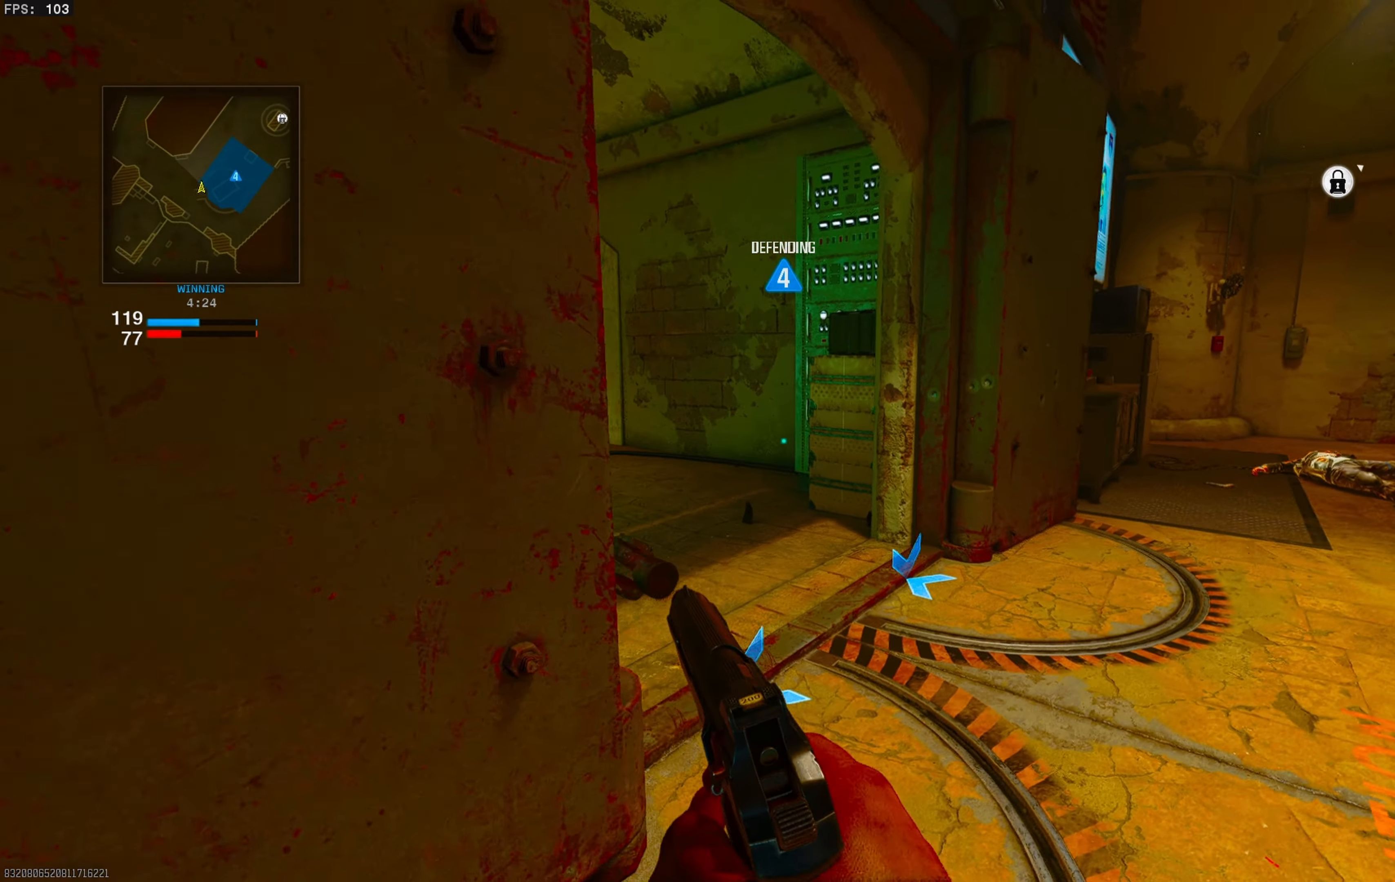
{"buttons": ["L3"], "left_stick": "up-left", "right_stick": "up-left", "events": [[300, "left_stick", "center"], [400, "left_stick", "up-left"], [400, "right_stick", "up-left"], [467, "L3", "down"]]}
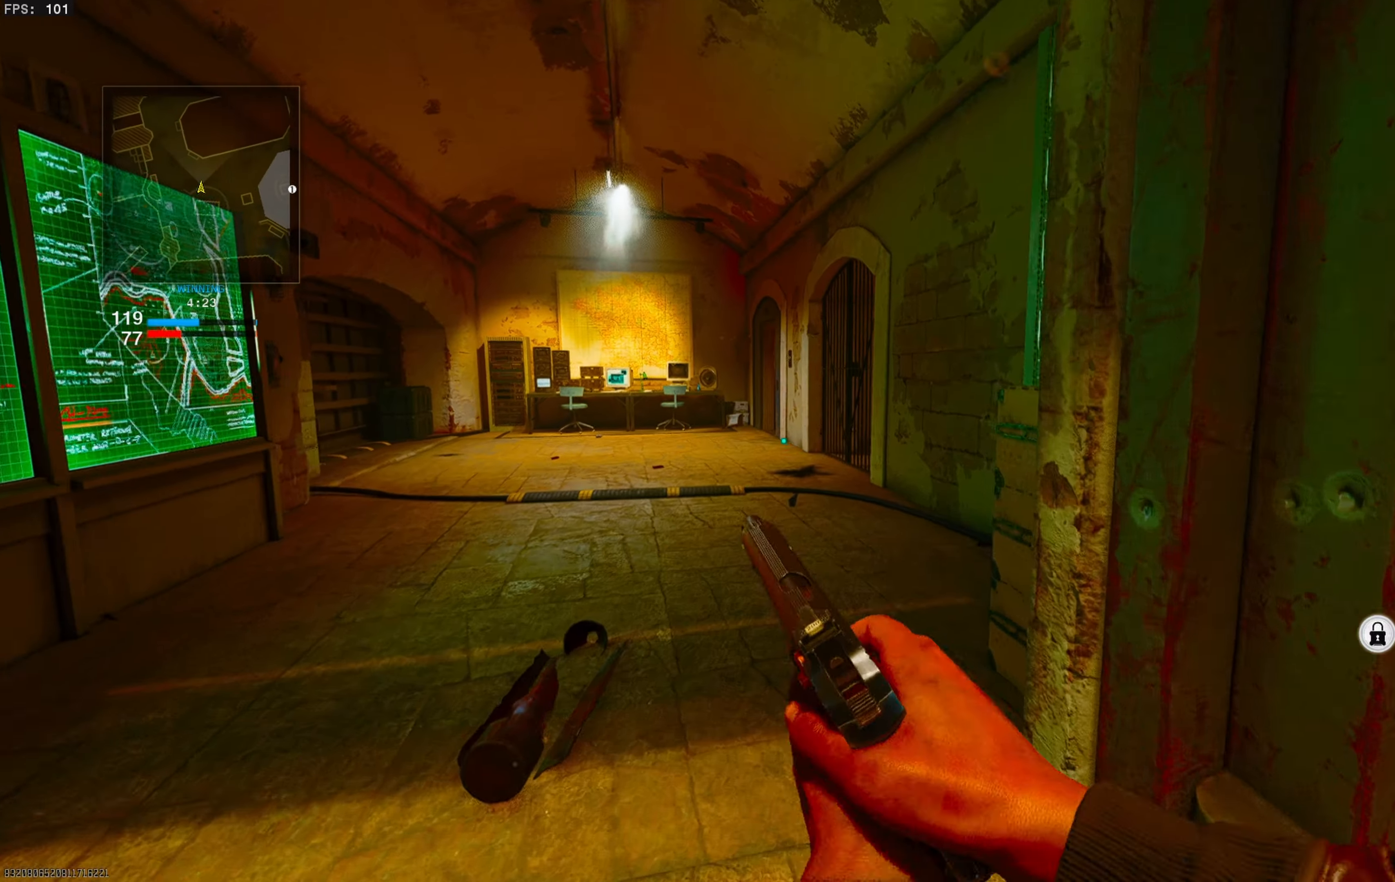
{"buttons": [], "left_stick": "up", "right_stick": "center", "events": [[67, "left_stick", "up"], [83, "L3", "up"], [83, "right_stick", "center"], [133, "L3", "down"], [383, "L3", "up"]]}
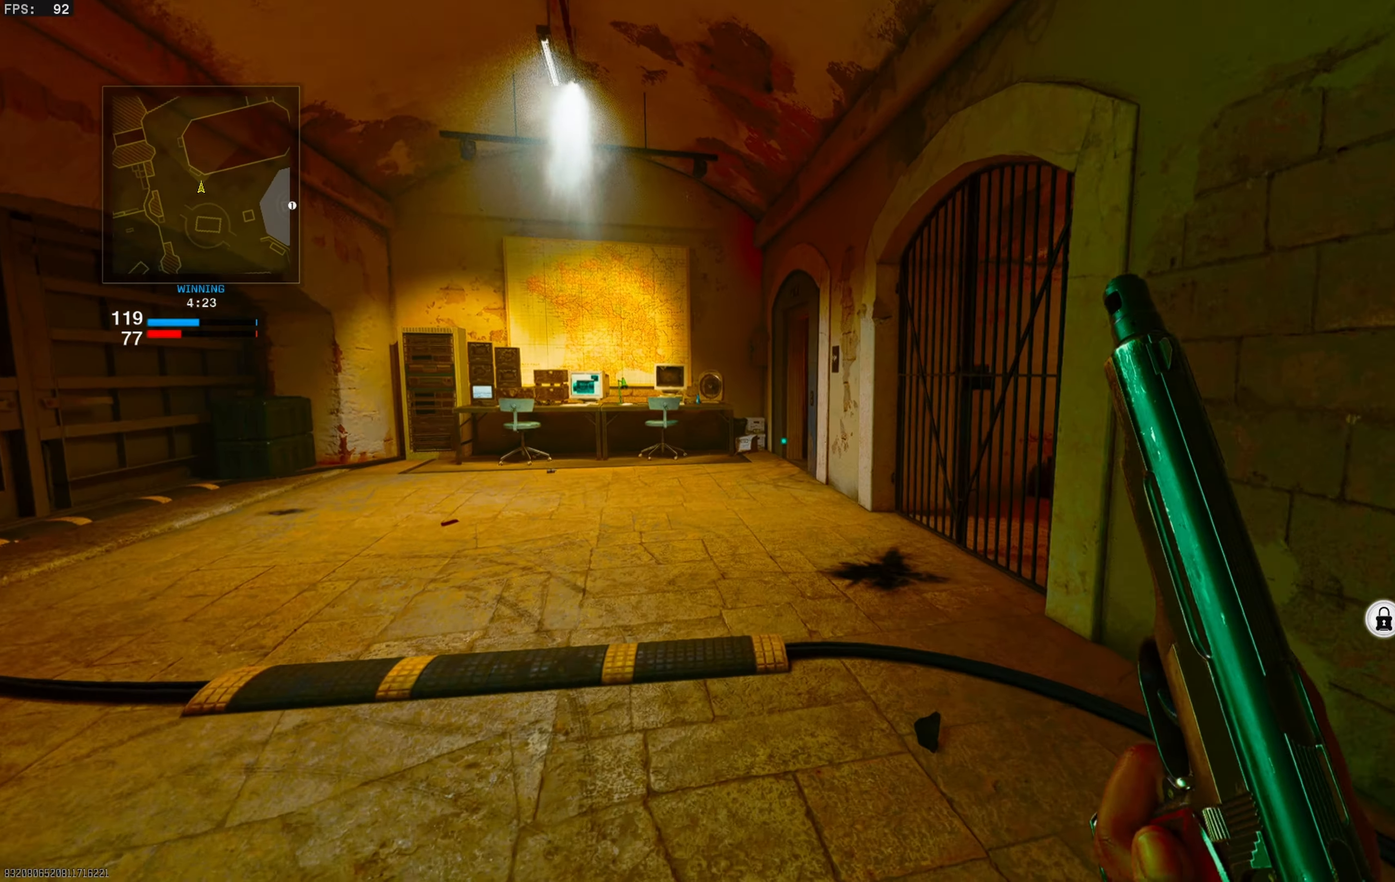
{"buttons": ["L3"], "left_stick": "up-left", "right_stick": "center", "events": [[33, "CIRCLE", "down"], [183, "left_stick", "up-left"], [233, "CIRCLE", "up"], [267, "CROSS", "down"], [300, "right_stick", "right"], [383, "CROSS", "up"], [417, "L3", "down"], [450, "right_stick", "up"], [500, "right_stick", "center"]]}
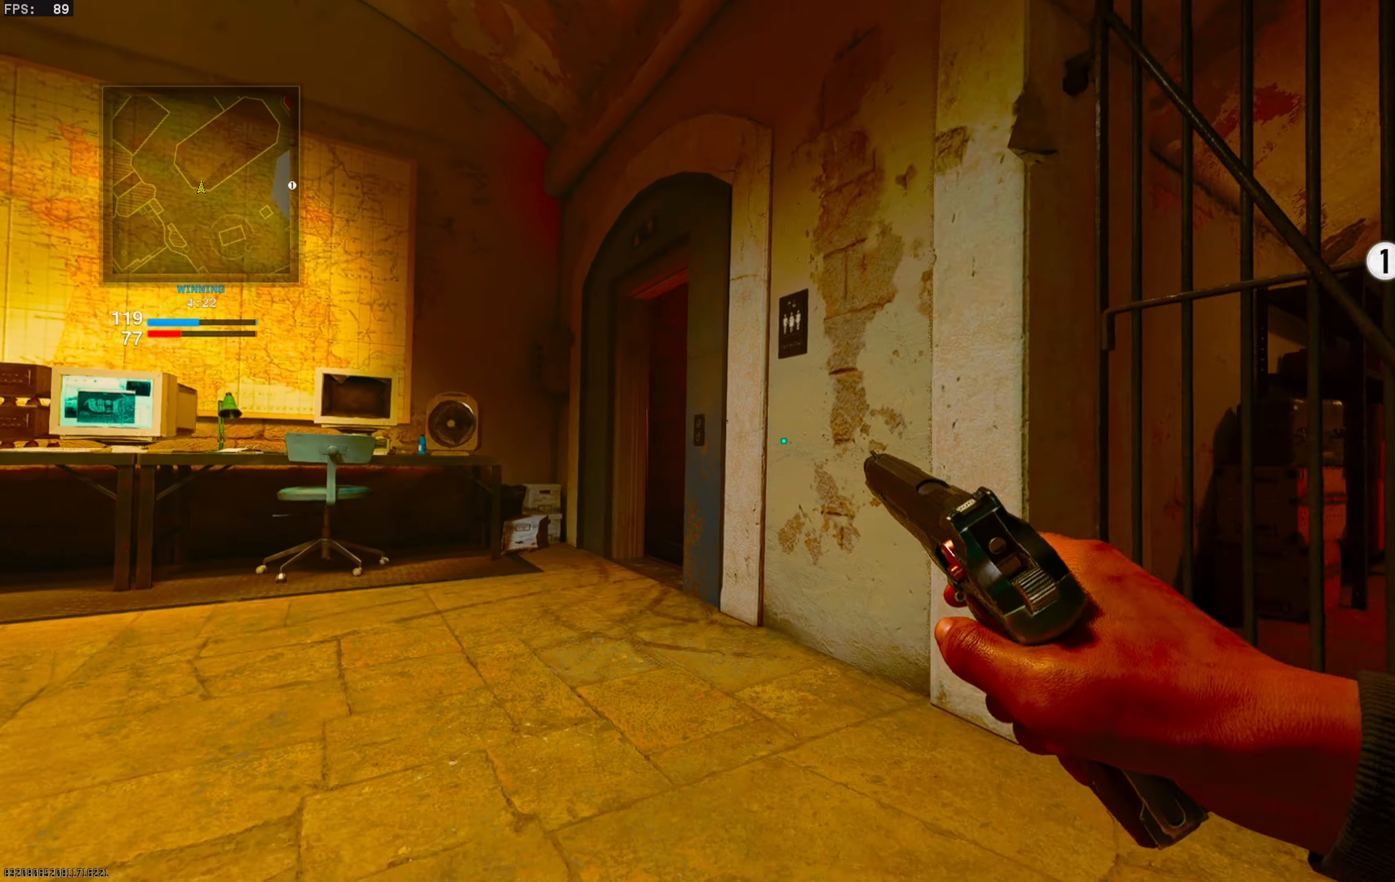
{"buttons": [], "left_stick": "up", "right_stick": "up-right", "events": [[33, "L3", "up"], [83, "L3", "down"], [100, "TRIANGLE", "down"], [167, "TRIANGLE", "up"], [183, "L3", "up"], [300, "left_stick", "up"], [383, "right_stick", "right"], [450, "right_stick", "up-right"]]}
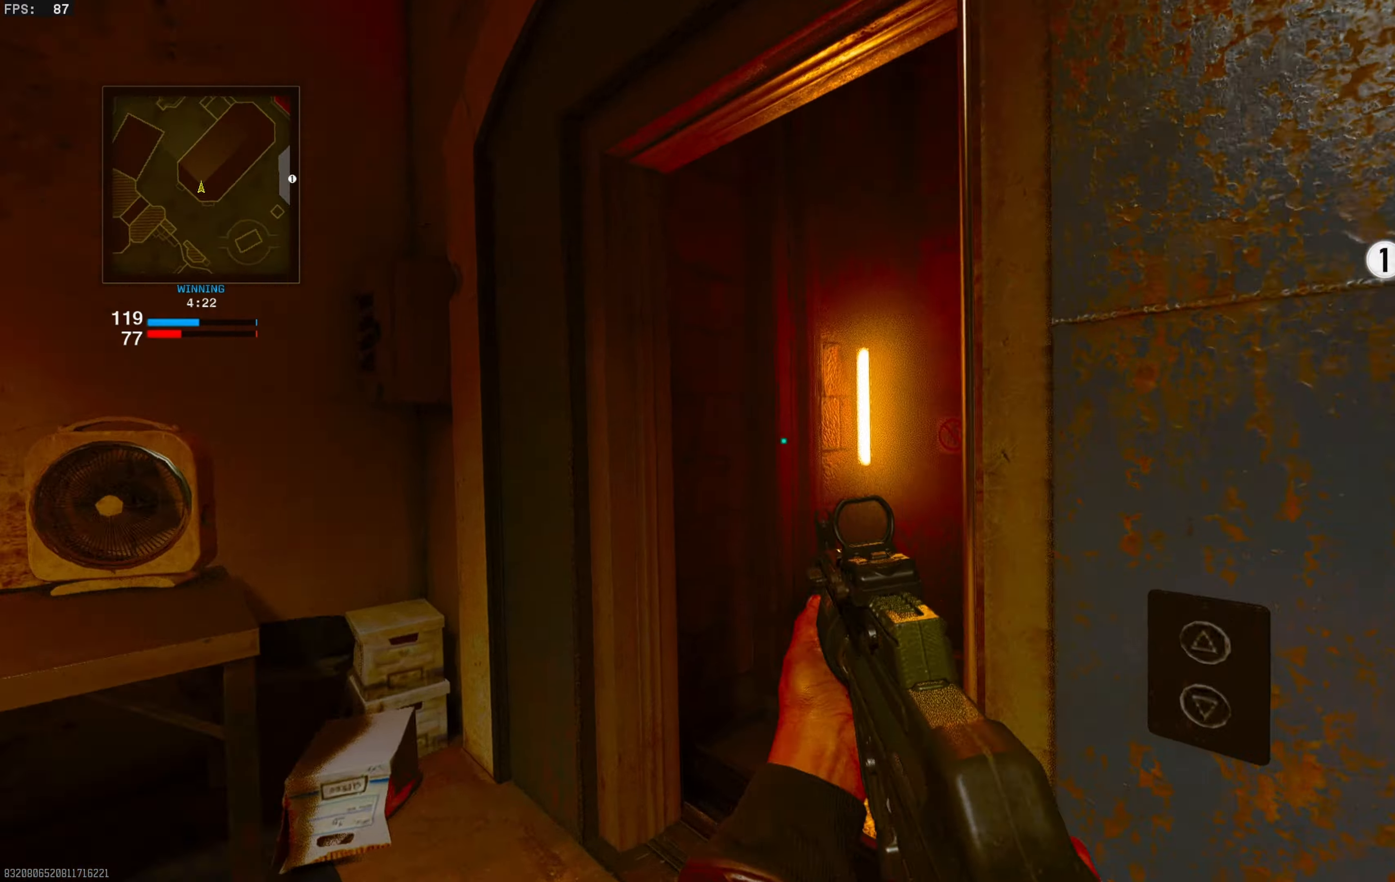
{"buttons": [], "left_stick": "center", "right_stick": "center", "events": [[83, "right_stick", "right"], [167, "CROSS", "down"], [200, "left_stick", "up-right"], [200, "right_stick", "center"], [217, "SQUARE", "down"], [283, "CROSS", "up"], [300, "SQUARE", "up"], [367, "left_stick", "center"]]}
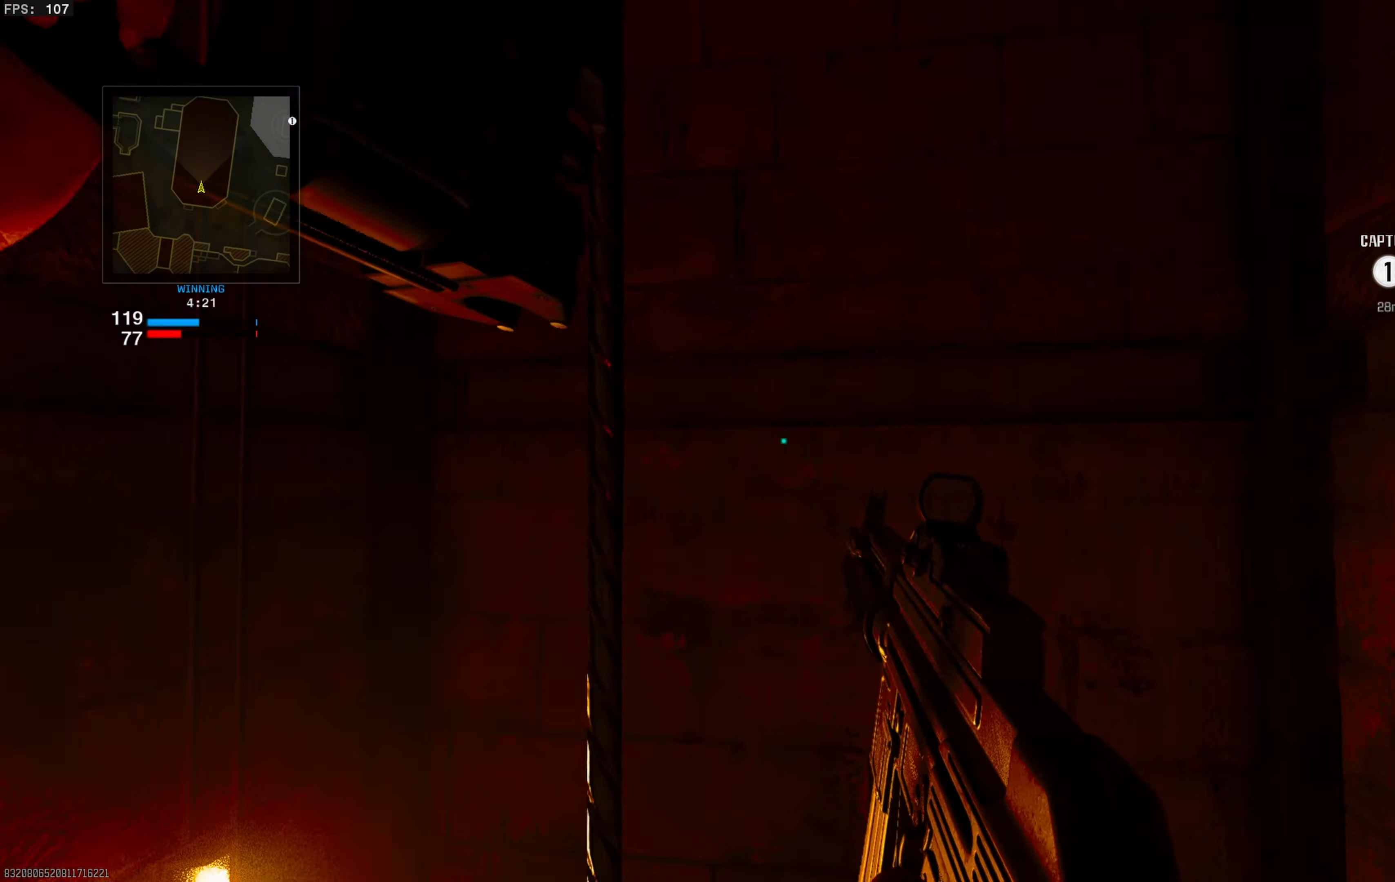
{"buttons": [], "left_stick": "up", "right_stick": "down", "events": [[50, "right_stick", "up-left"], [150, "right_stick", "center"], [300, "left_stick", "up"], [300, "right_stick", "down"]]}
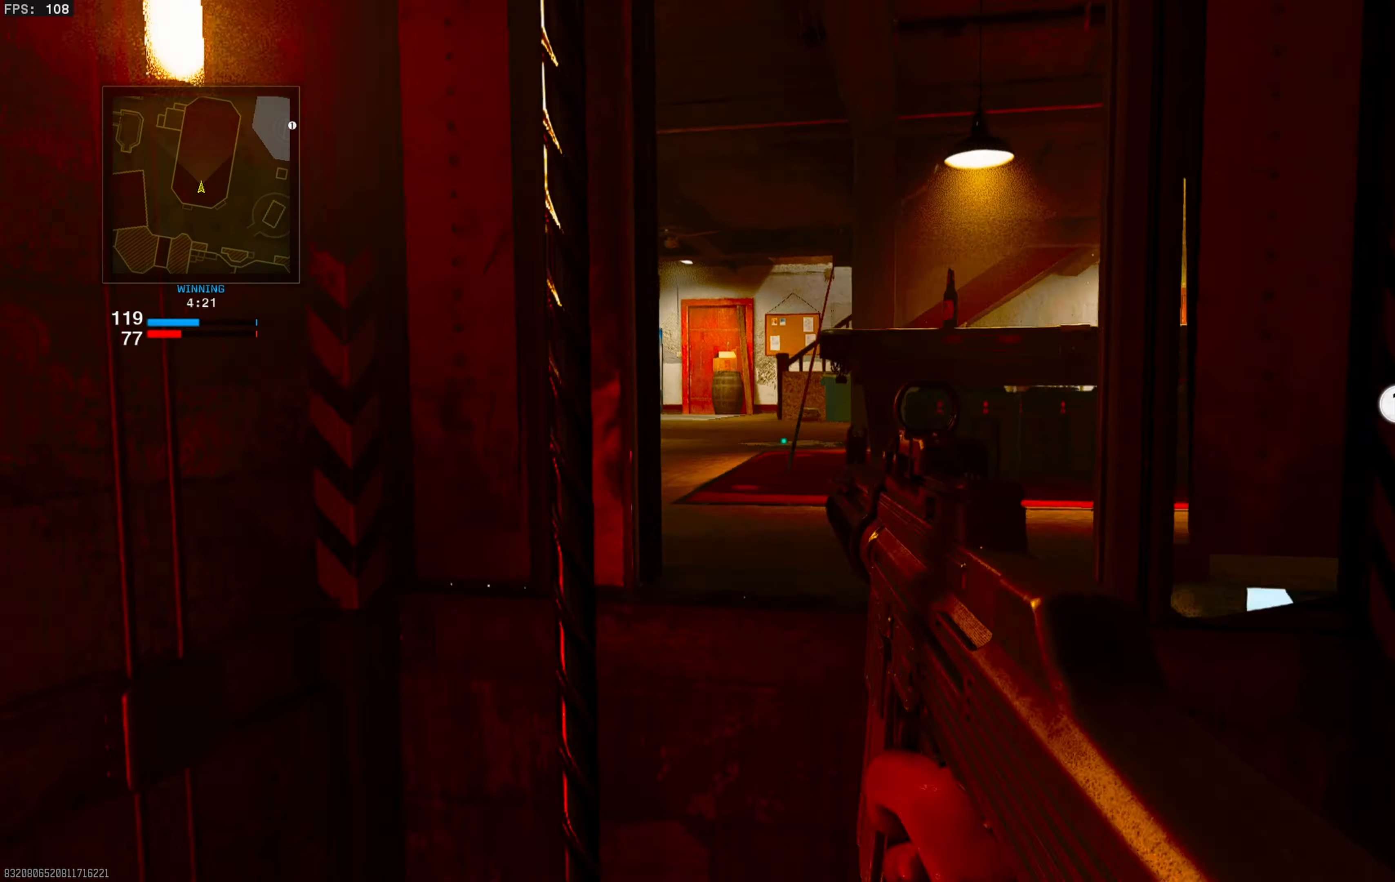
{"buttons": [], "left_stick": "up", "right_stick": "center", "events": [[17, "right_stick", "center"], [317, "right_stick", "down"], [467, "right_stick", "center"]]}
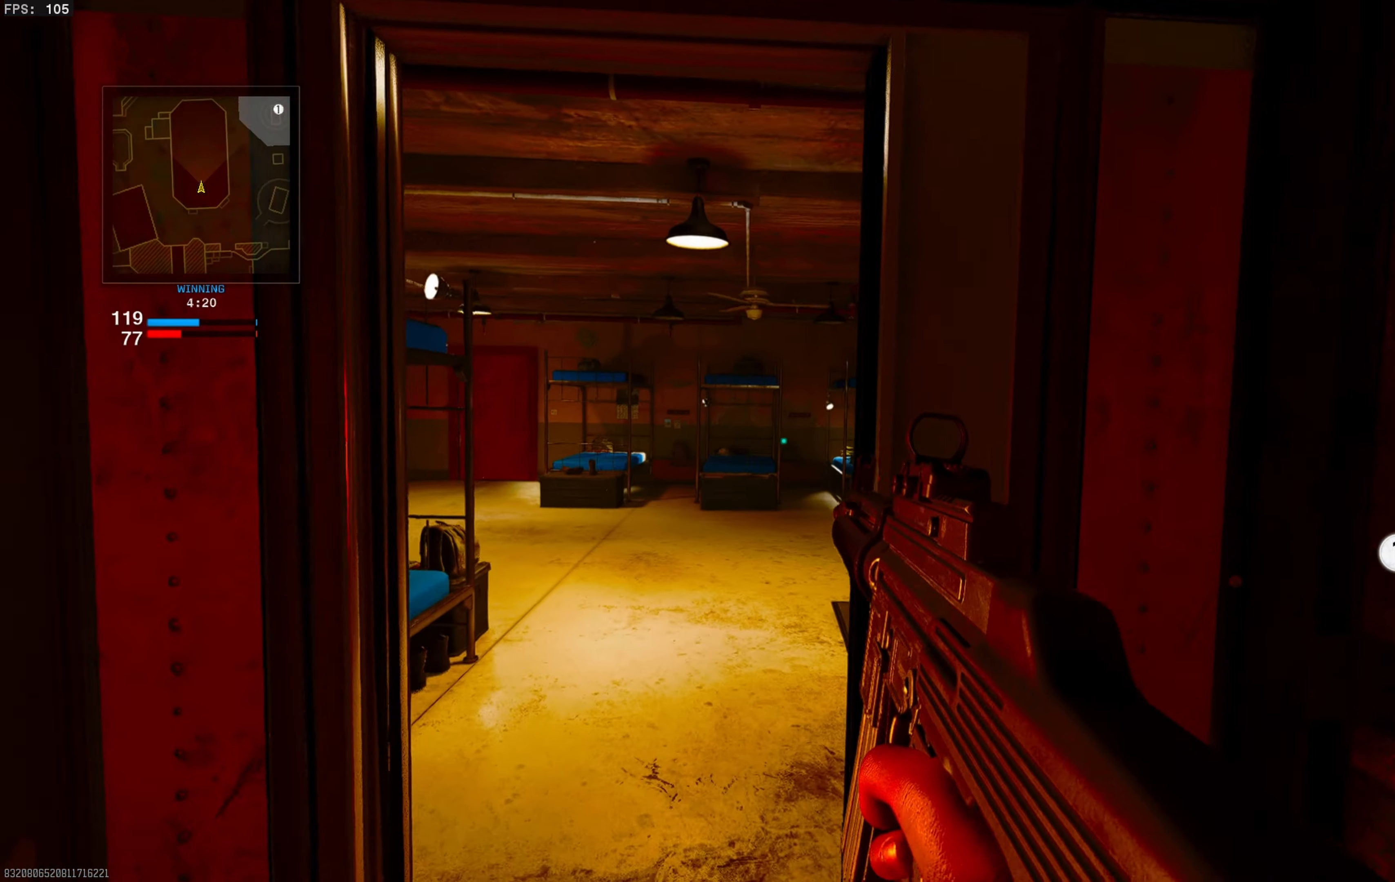
{"buttons": ["L3"], "left_stick": "up", "right_stick": "center", "events": [[50, "right_stick", "down-right"], [117, "right_stick", "right"], [267, "right_stick", "center"], [450, "L3", "down"]]}
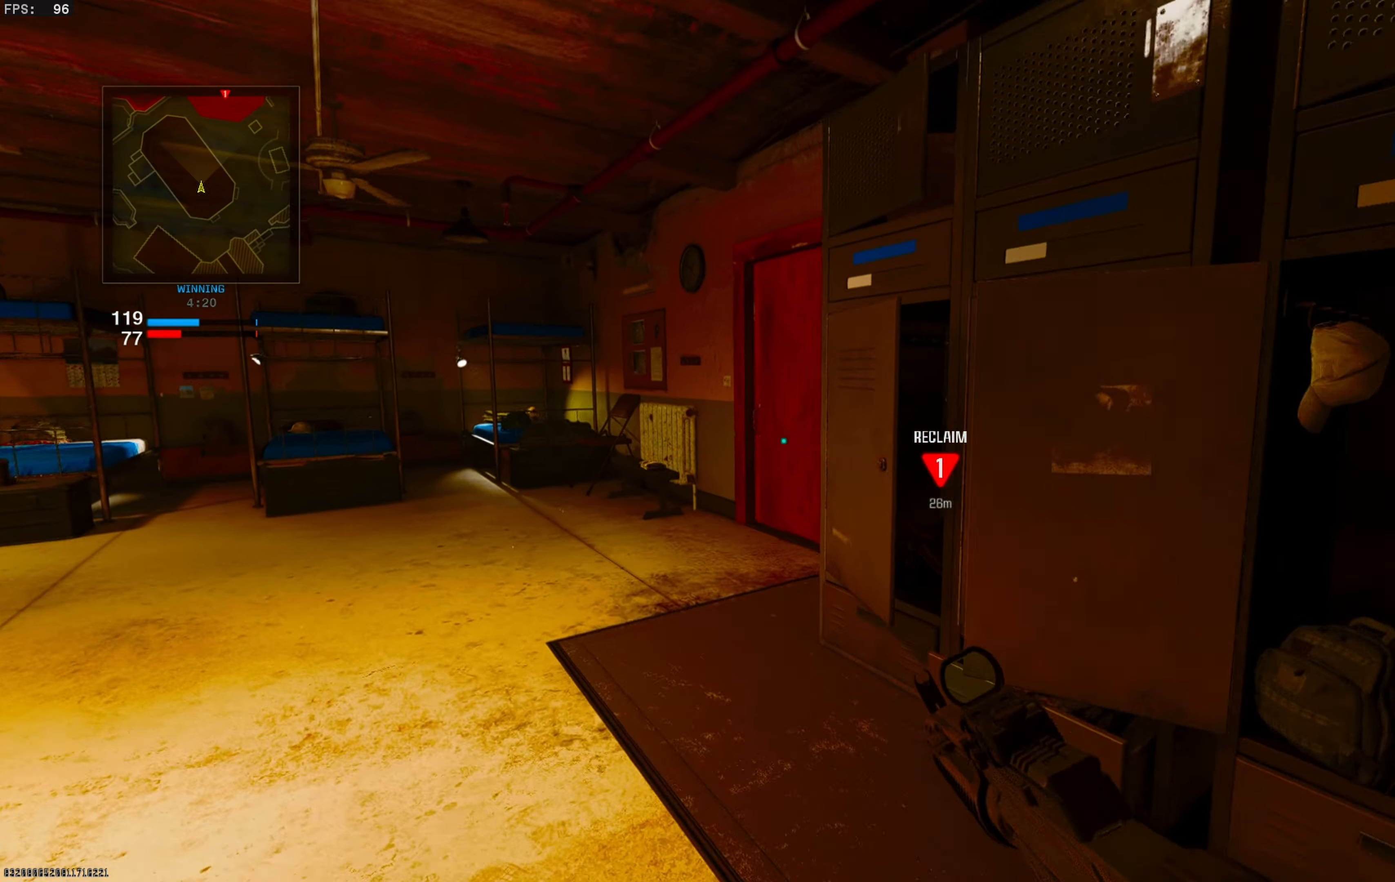
{"buttons": ["L1"], "left_stick": "up", "right_stick": "center", "events": [[50, "L3", "up"], [67, "right_stick", "right"], [433, "right_stick", "center"], [450, "L1", "down"]]}
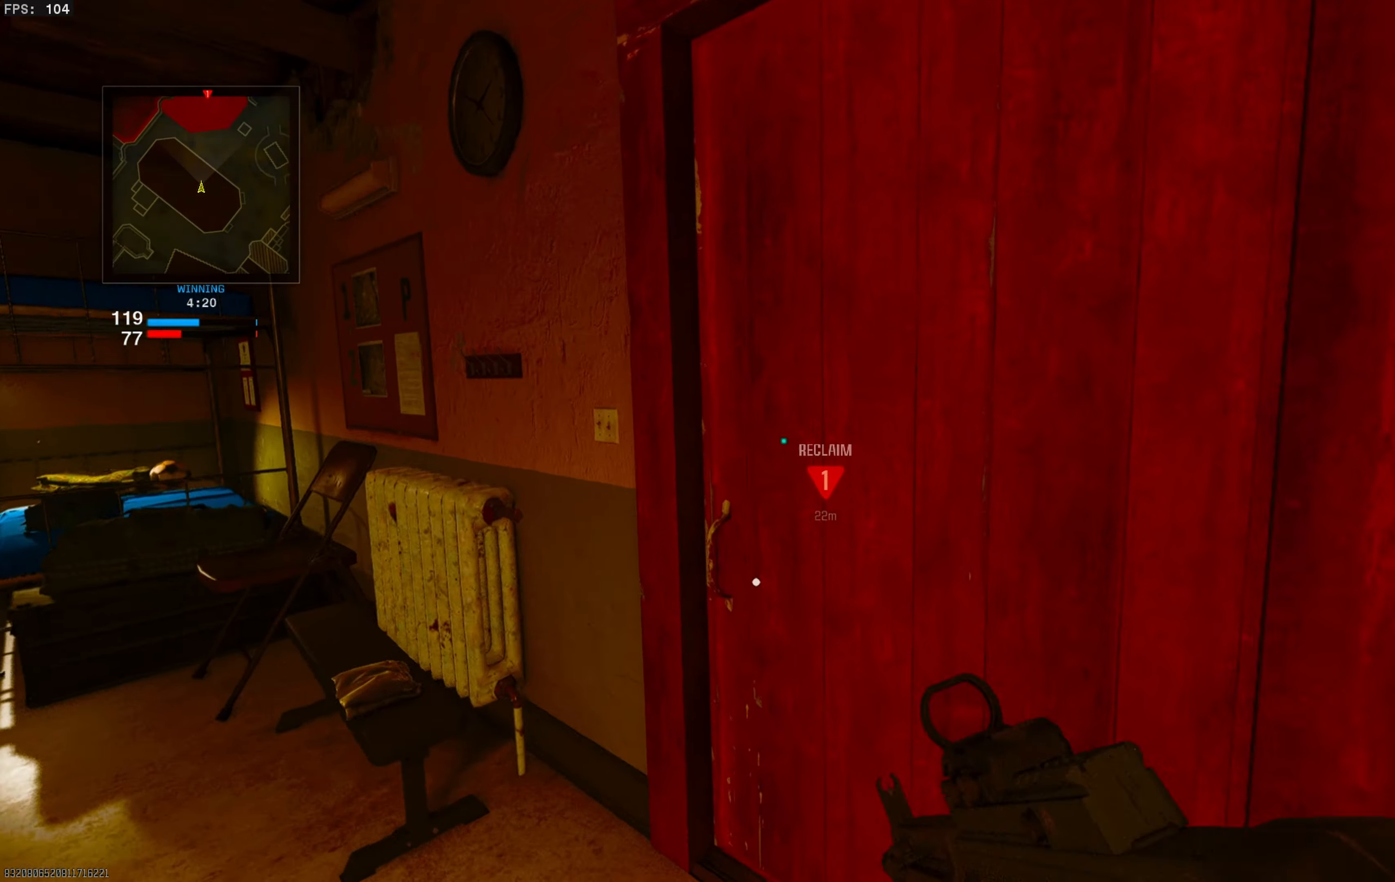
{"buttons": ["L1"], "left_stick": "up-right", "right_stick": "center", "events": [[33, "SQUARE", "down"], [117, "SQUARE", "up"], [183, "left_stick", "up-right"]]}
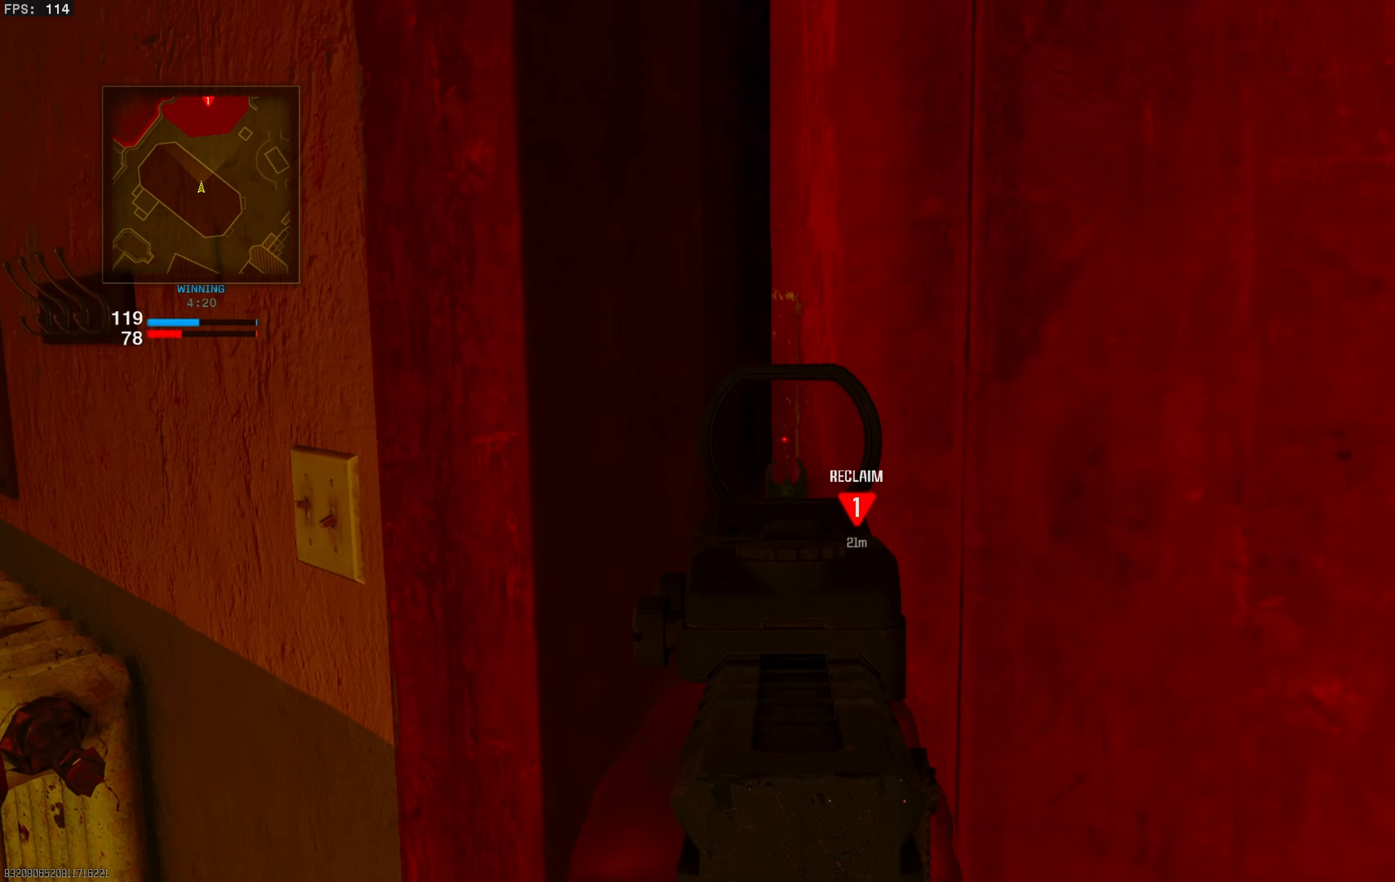
{"buttons": ["L1"], "left_stick": "up", "right_stick": "down-right", "events": [[17, "right_stick", "down-left"], [133, "right_stick", "center"], [333, "left_stick", "up"], [367, "right_stick", "down-right"]]}
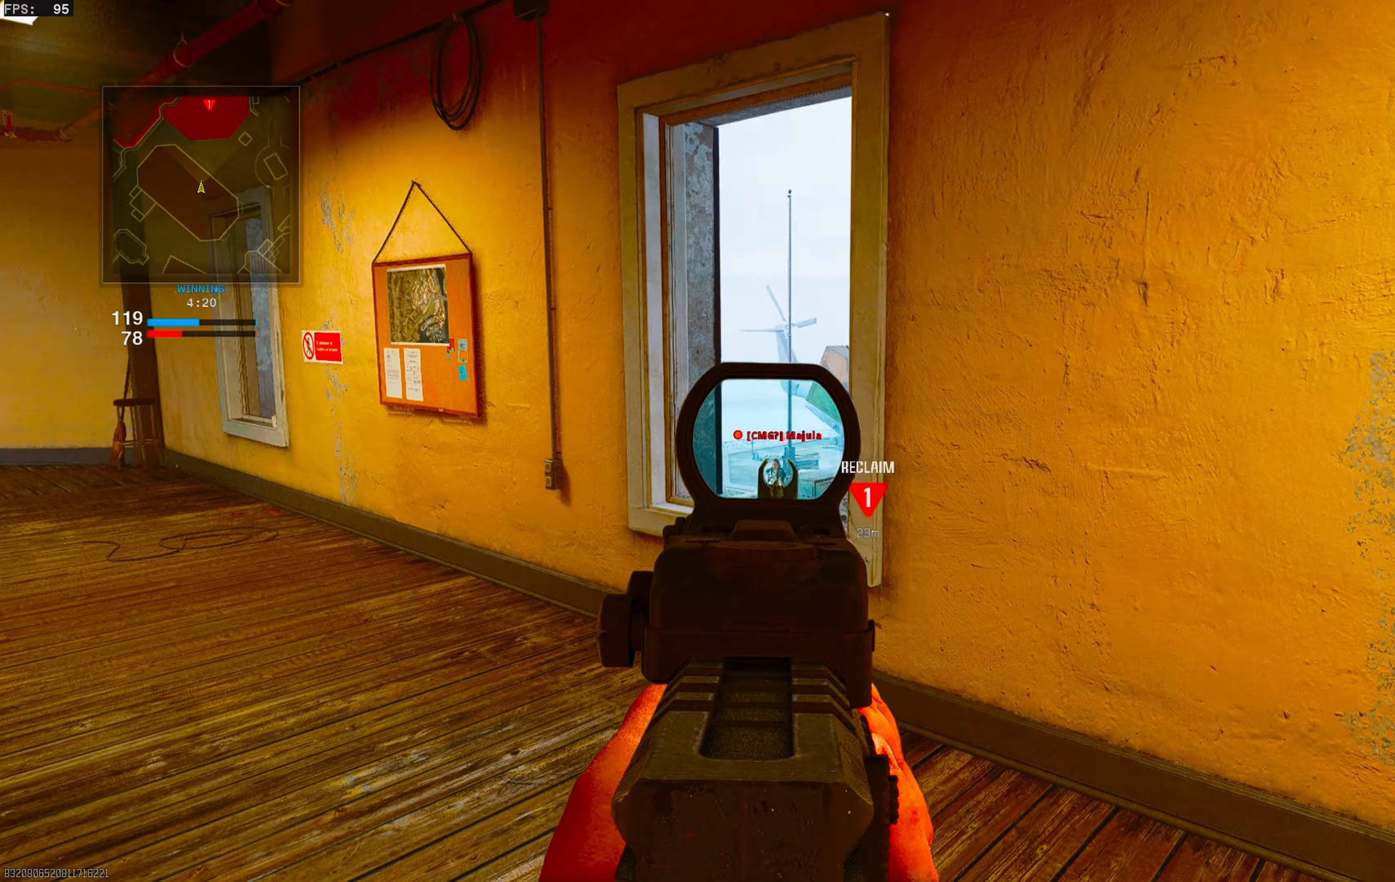
{"buttons": ["L1", "R1"], "left_stick": "center", "right_stick": "down-left", "events": [[67, "left_stick", "left"], [133, "left_stick", "center"], [167, "right_stick", "down-left"], [233, "left_stick", "right"], [300, "R1", "down"], [383, "left_stick", "center"], [383, "right_stick", "center"], [450, "right_stick", "down-left"]]}
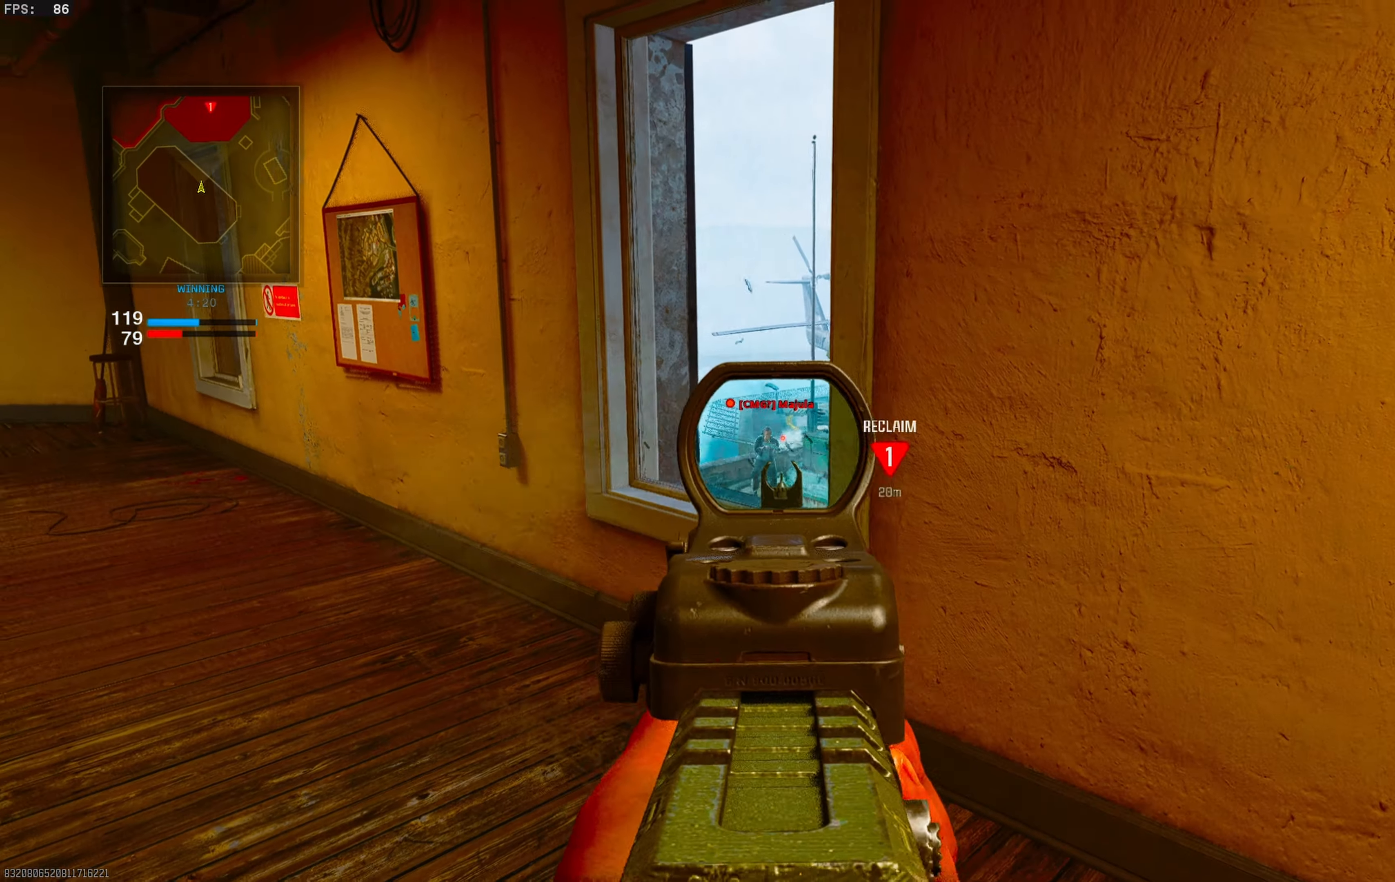
{"buttons": ["L1", "R1"], "left_stick": "center", "right_stick": "right", "events": [[67, "right_stick", "down"], [283, "left_stick", "left"], [317, "right_stick", "center"], [367, "left_stick", "center"], [483, "right_stick", "right"]]}
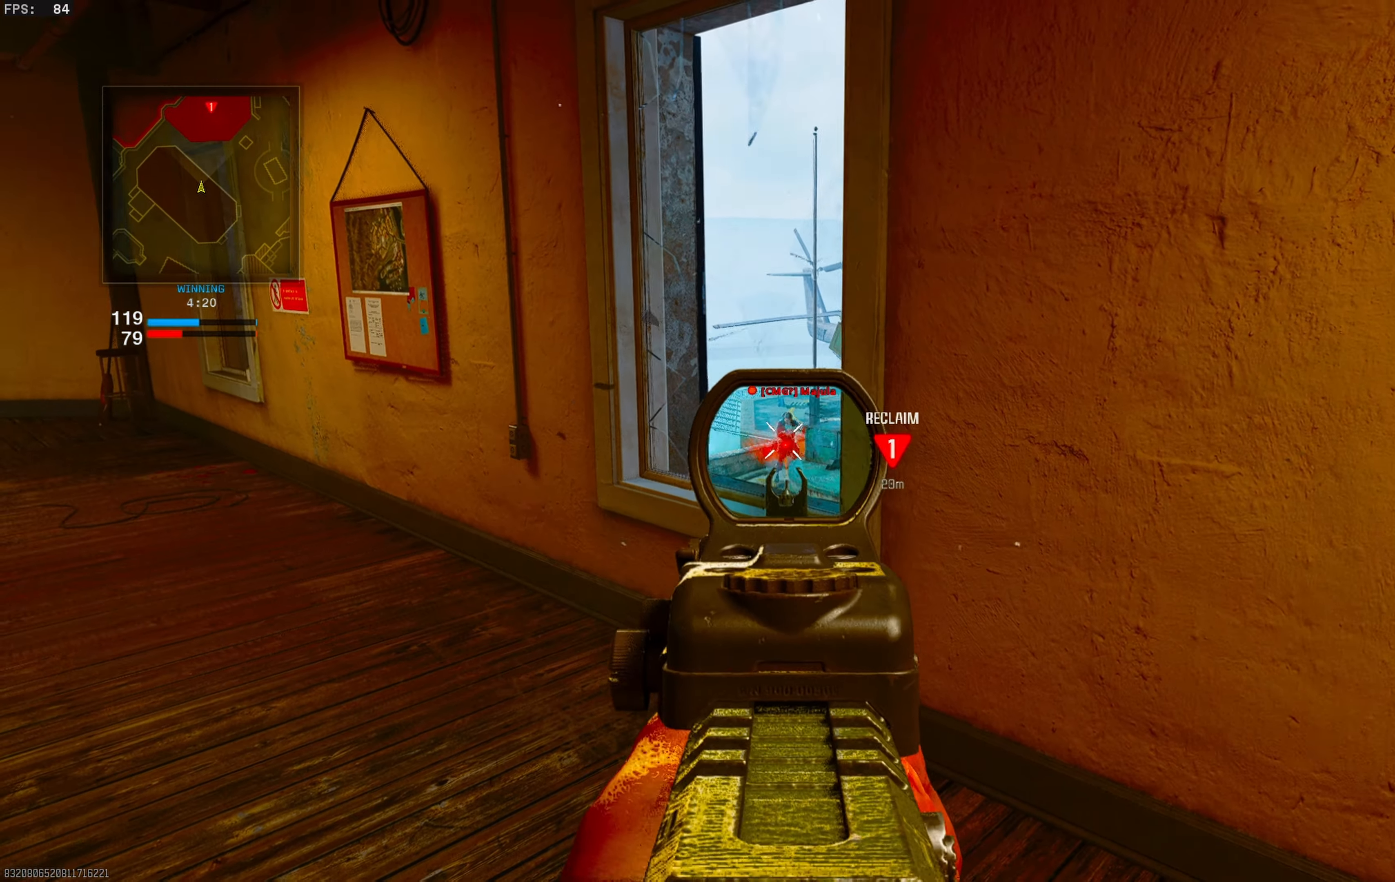
{"buttons": [], "left_stick": "up", "right_stick": "center", "events": [[50, "left_stick", "left"], [83, "right_stick", "center"], [167, "right_stick", "down-right"], [233, "right_stick", "center"], [317, "left_stick", "up-left"], [333, "right_stick", "right"], [400, "L1", "up"], [467, "R1", "up"], [467, "left_stick", "up"], [483, "right_stick", "center"]]}
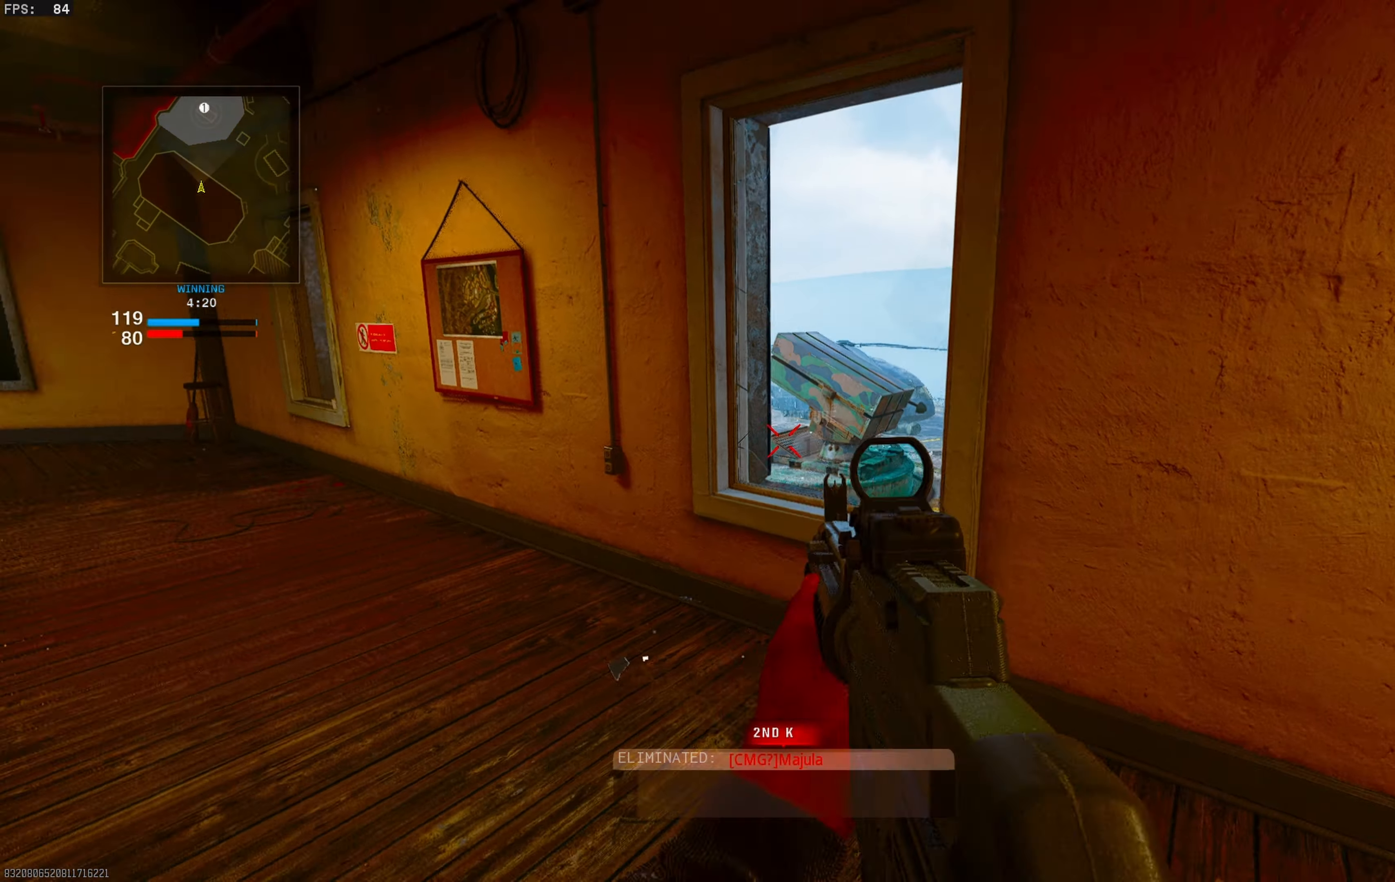
{"buttons": [], "left_stick": "up", "right_stick": "center", "events": [[100, "left_stick", "up-right"], [150, "CROSS", "down"], [217, "TRIANGLE", "down"], [283, "CROSS", "up"], [283, "TRIANGLE", "up"], [433, "left_stick", "up"]]}
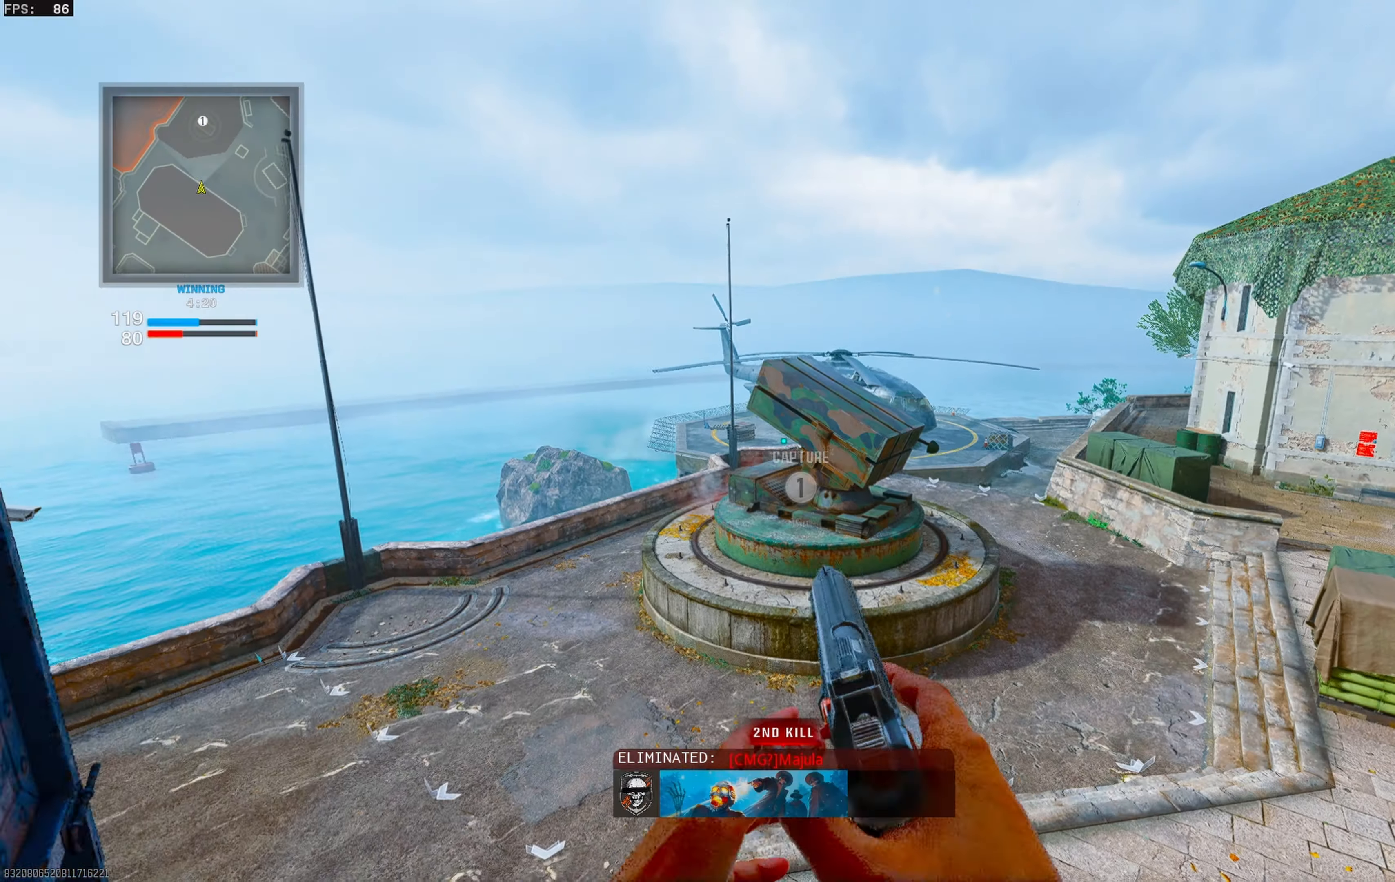
{"buttons": [], "left_stick": "up-left", "right_stick": "up-left", "events": [[67, "left_stick", "up-left"], [350, "right_stick", "left"], [417, "right_stick", "up-left"]]}
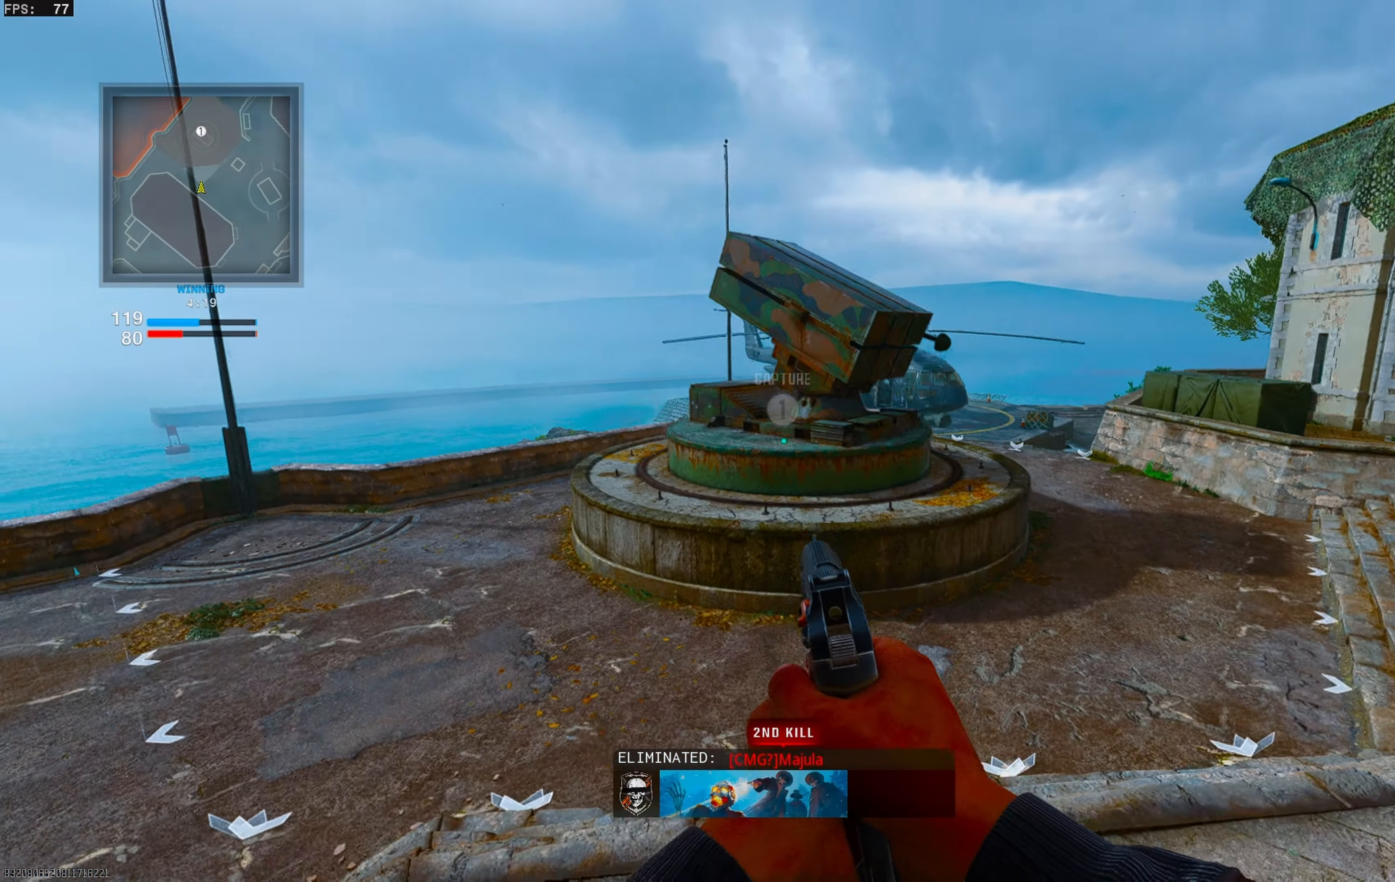
{"buttons": ["CROSS"], "left_stick": "up", "right_stick": "center", "events": [[17, "L3", "down"], [100, "L3", "up"], [117, "right_stick", "center"], [150, "L3", "down"], [200, "right_stick", "up-left"], [267, "L3", "up"], [283, "right_stick", "up"], [383, "right_stick", "center"], [450, "left_stick", "up"], [467, "CROSS", "down"]]}
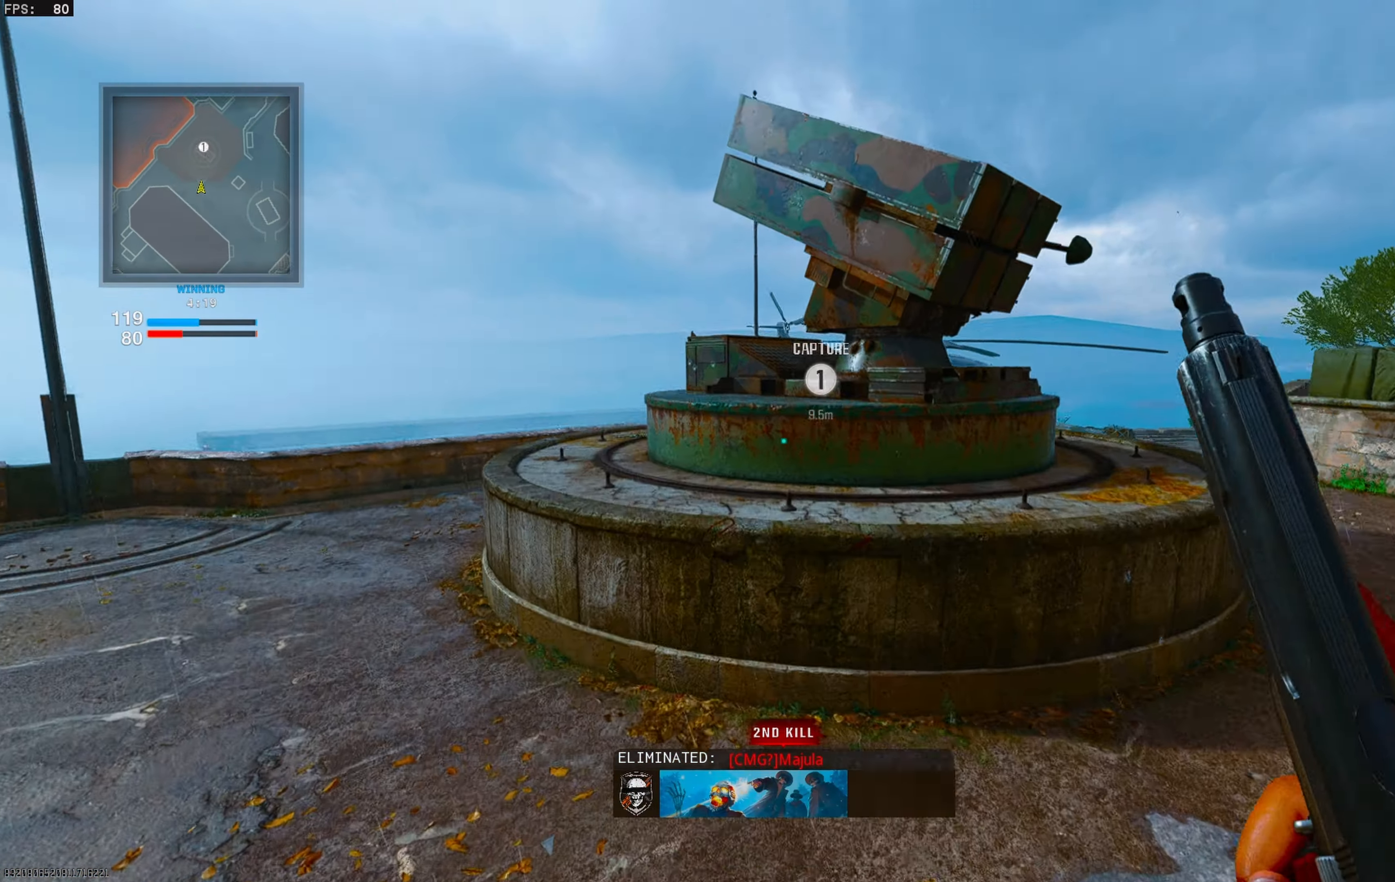
{"buttons": [], "left_stick": "up", "right_stick": "right", "events": [[67, "TRIANGLE", "down"], [100, "CROSS", "up"], [150, "TRIANGLE", "up"], [400, "right_stick", "right"]]}
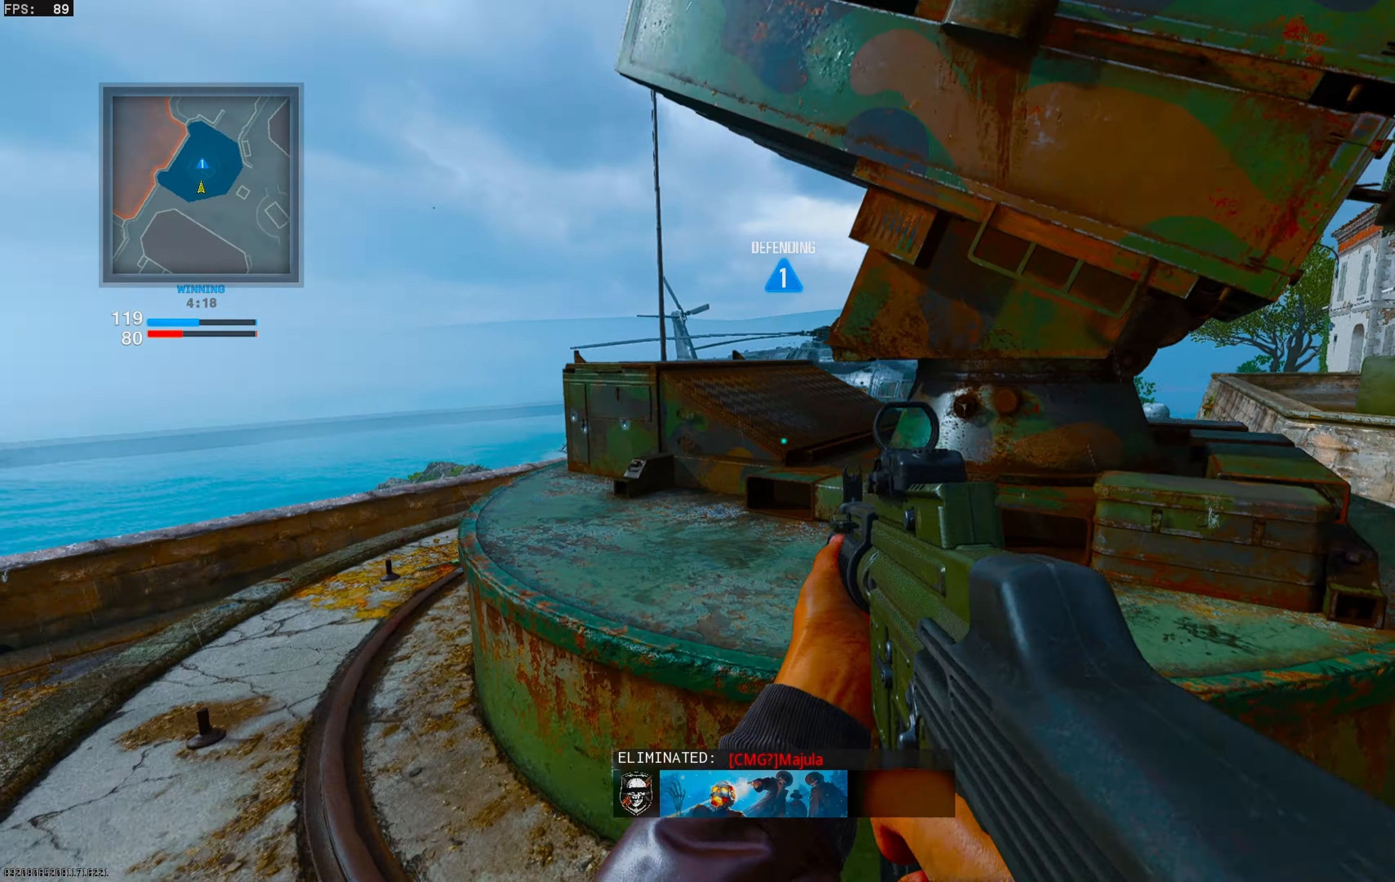
{"buttons": ["CROSS"], "left_stick": "up-left", "right_stick": "center", "events": [[50, "left_stick", "center"], [117, "right_stick", "center"], [183, "SQUARE", "down"], [283, "SQUARE", "up"], [283, "left_stick", "up-left"], [333, "SQUARE", "down"], [367, "CROSS", "down"], [433, "SQUARE", "up"]]}
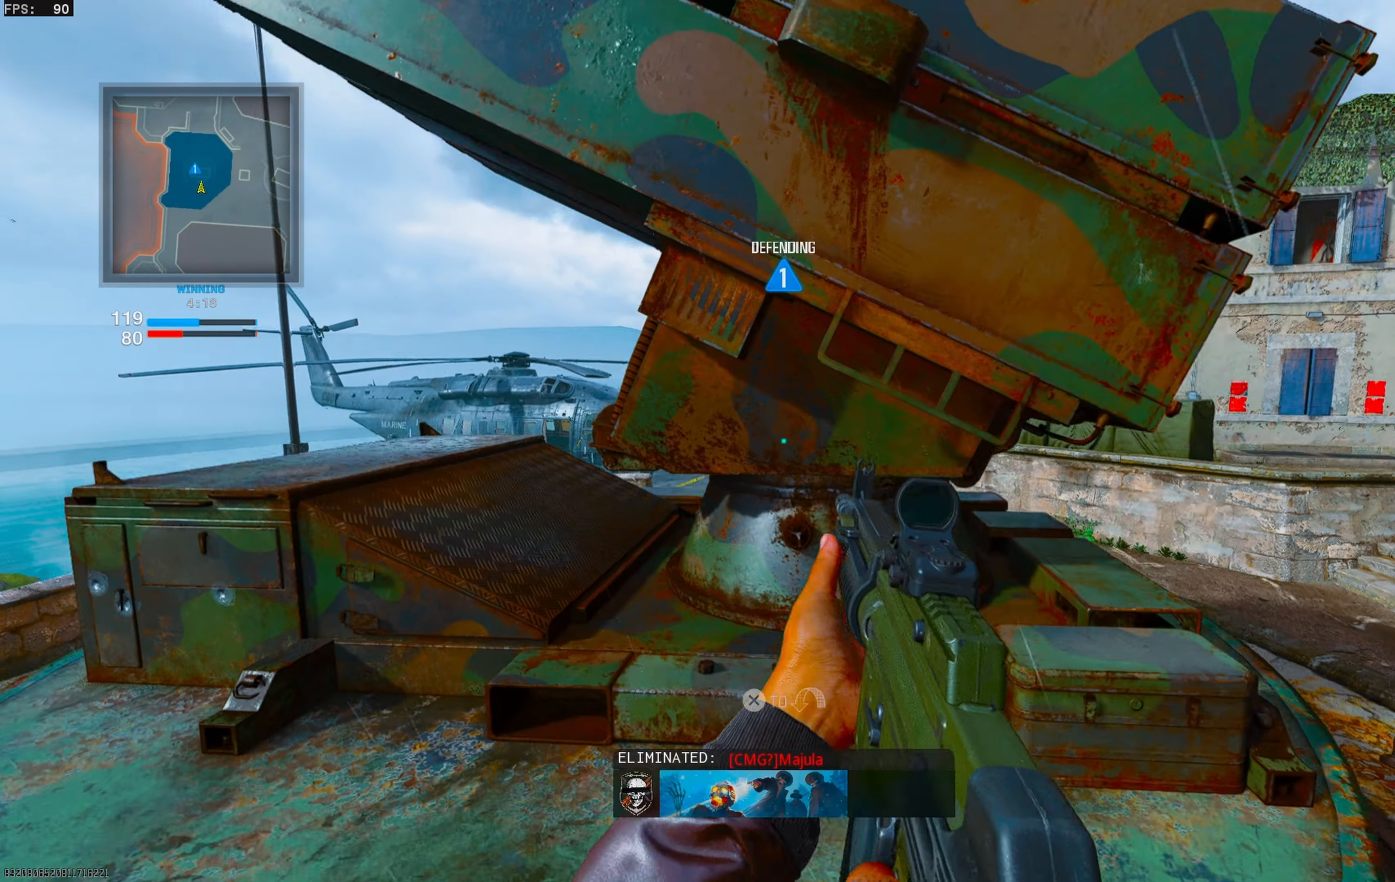
{"buttons": [], "left_stick": "left", "right_stick": "right", "events": [[17, "CROSS", "up"], [333, "left_stick", "center"], [383, "right_stick", "right"], [433, "left_stick", "left"]]}
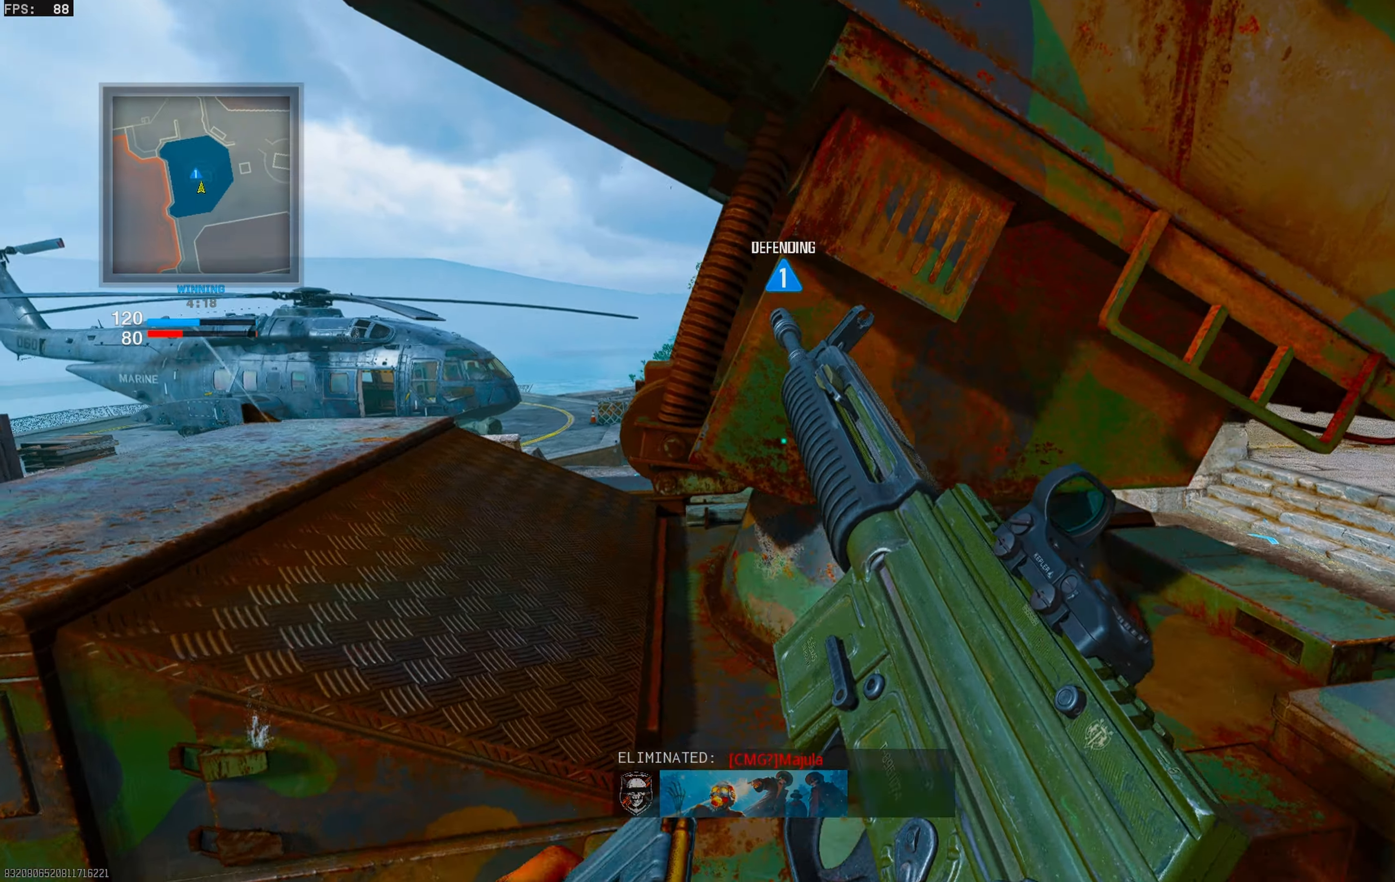
{"buttons": [], "left_stick": "center", "right_stick": "center", "events": [[17, "right_stick", "center"], [117, "right_stick", "right"], [150, "left_stick", "center"], [167, "right_stick", "center"]]}
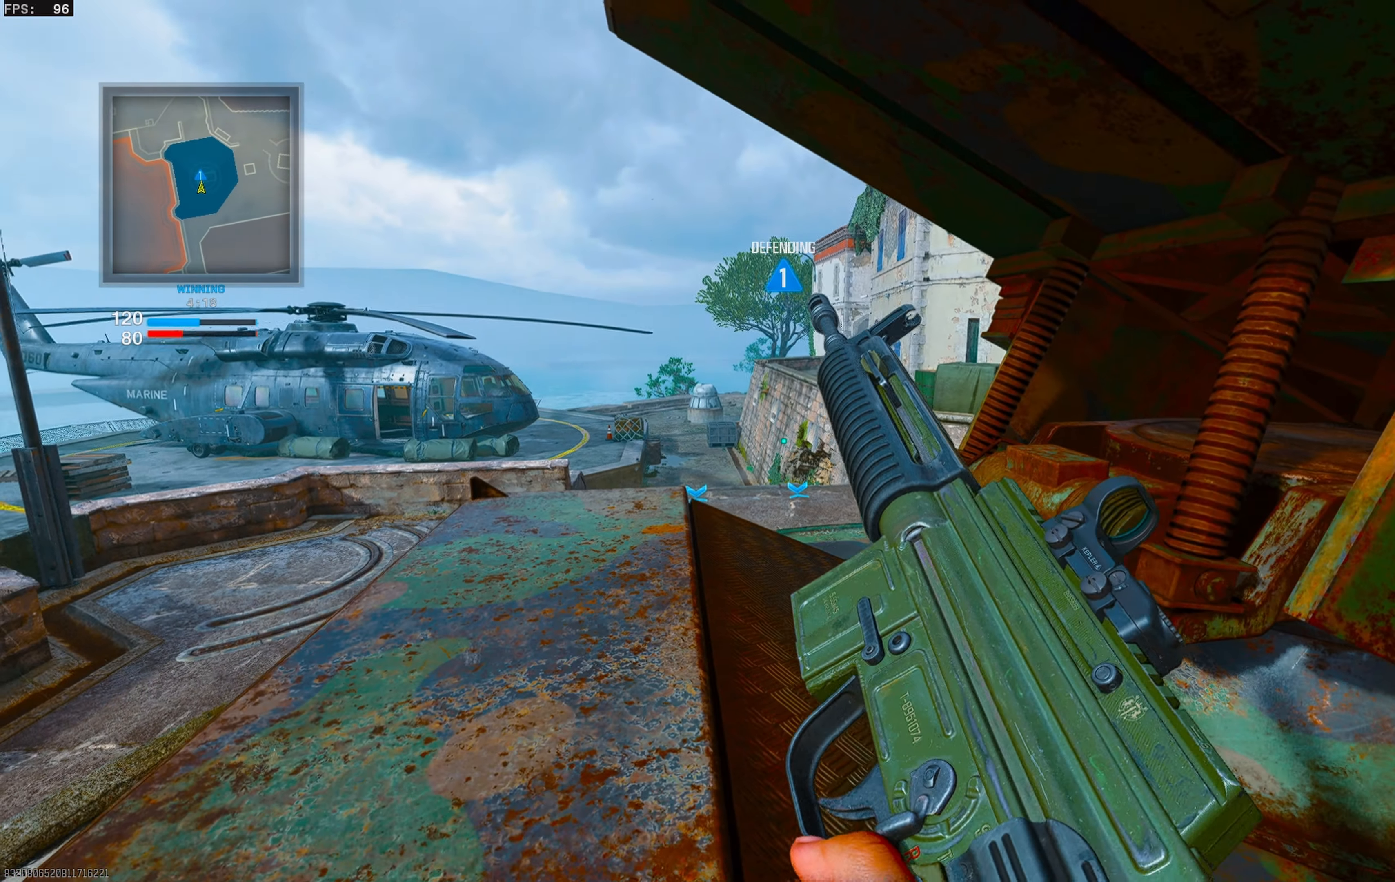
{"buttons": [], "left_stick": "center", "right_stick": "center", "events": [[133, "left_stick", "left"], [233, "CIRCLE", "down"], [283, "left_stick", "center"], [400, "CIRCLE", "up"]]}
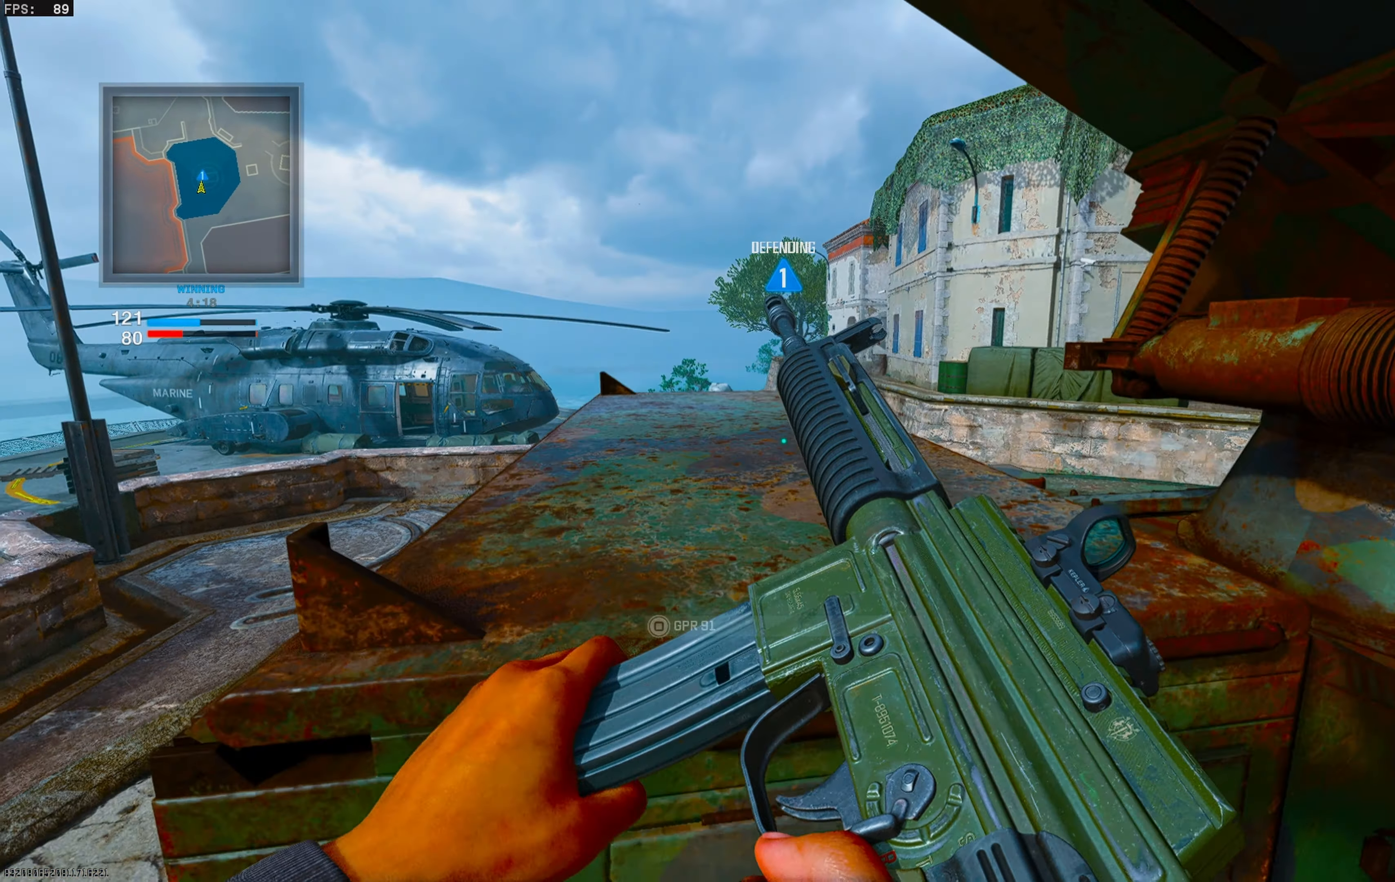
{"buttons": [], "left_stick": "down-left", "right_stick": "center", "events": [[50, "left_stick", "right"], [167, "CIRCLE", "down"], [217, "right_stick", "left"], [283, "CIRCLE", "up"], [300, "right_stick", "center"], [383, "left_stick", "up"], [433, "left_stick", "left"], [500, "left_stick", "down-left"]]}
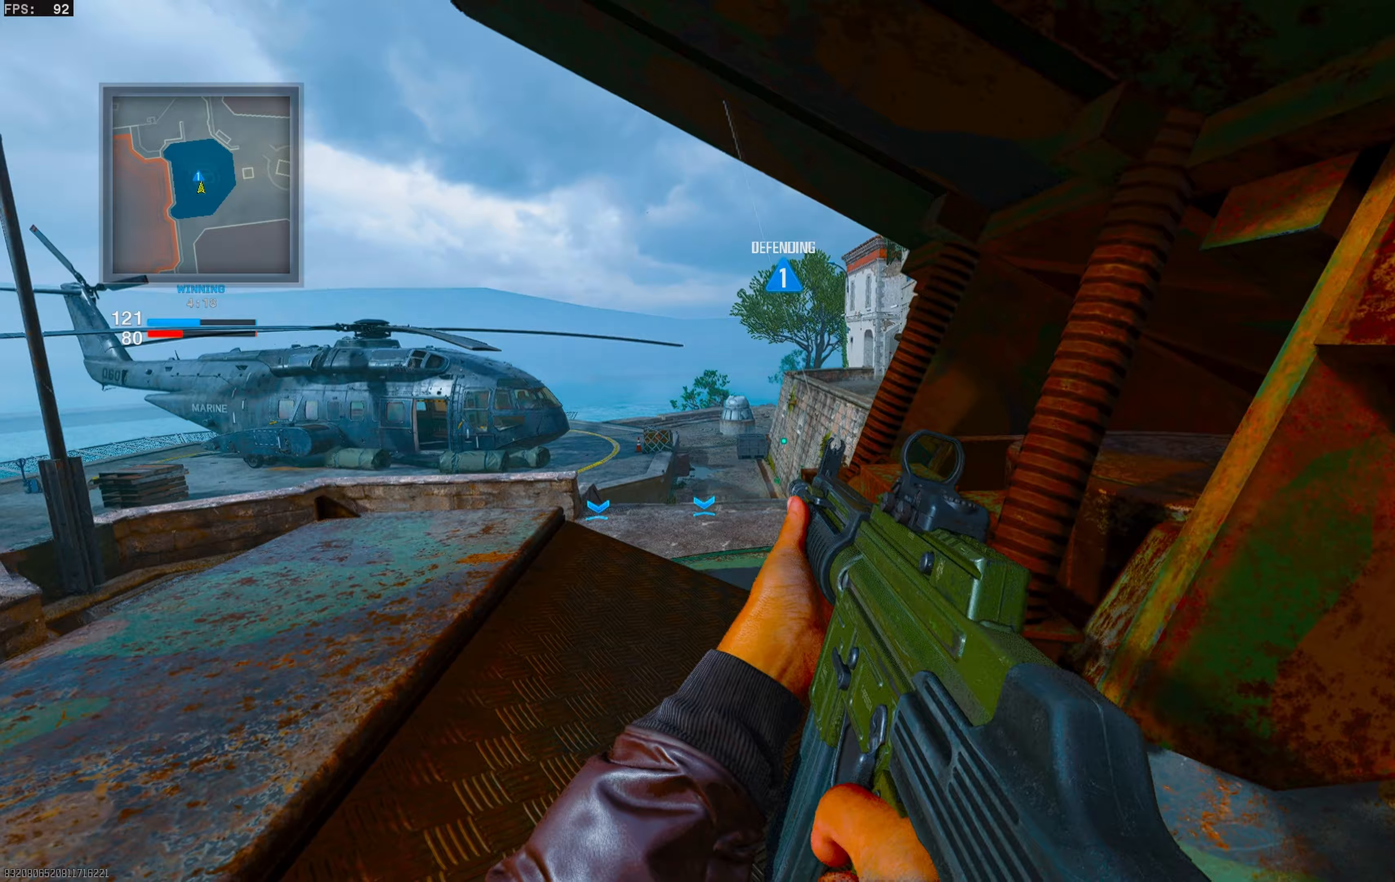
{"buttons": ["CIRCLE"], "left_stick": "right", "right_stick": "center", "events": [[200, "right_stick", "up"], [350, "left_stick", "right"], [383, "right_stick", "center"], [417, "CIRCLE", "down"]]}
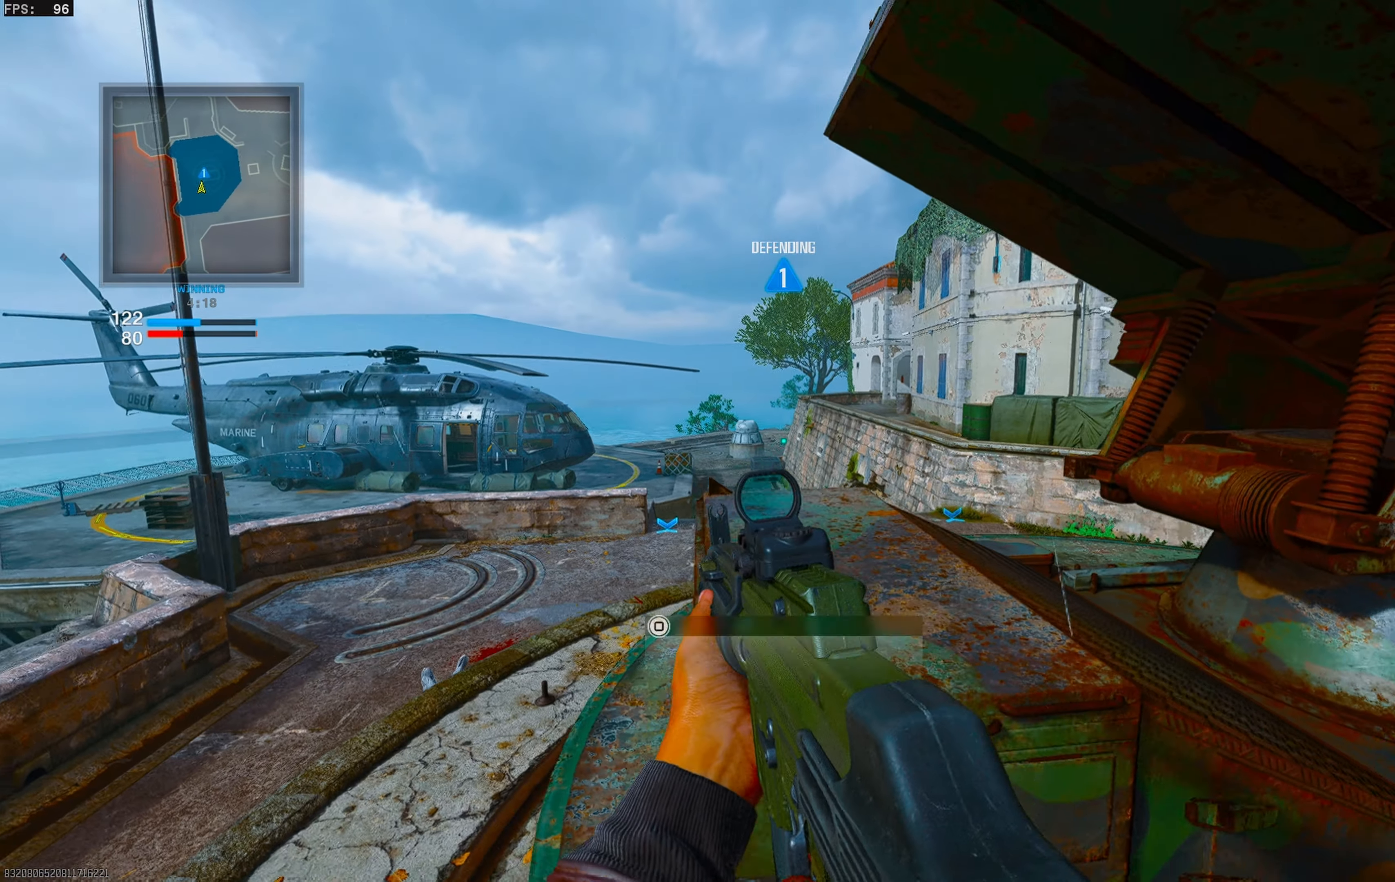
{"buttons": [], "left_stick": "left", "right_stick": "center", "events": [[33, "CIRCLE", "up"], [133, "left_stick", "up-right"], [217, "CIRCLE", "down"], [317, "CIRCLE", "up"], [333, "left_stick", "left"]]}
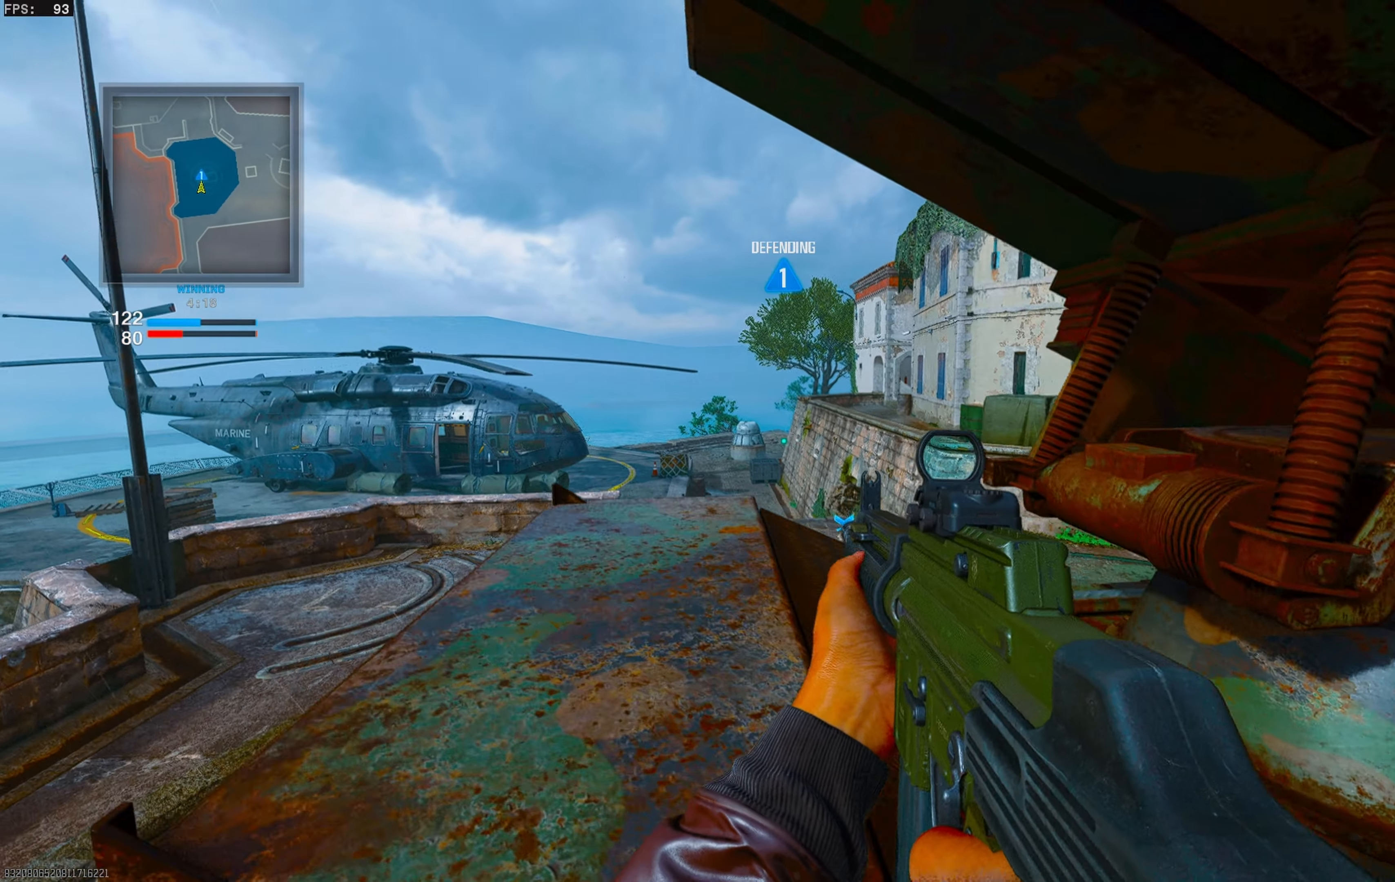
{"buttons": [], "left_stick": "down-left", "right_stick": "center", "events": [[100, "left_stick", "right"], [300, "CIRCLE", "down"], [417, "CIRCLE", "up"], [467, "left_stick", "down-left"]]}
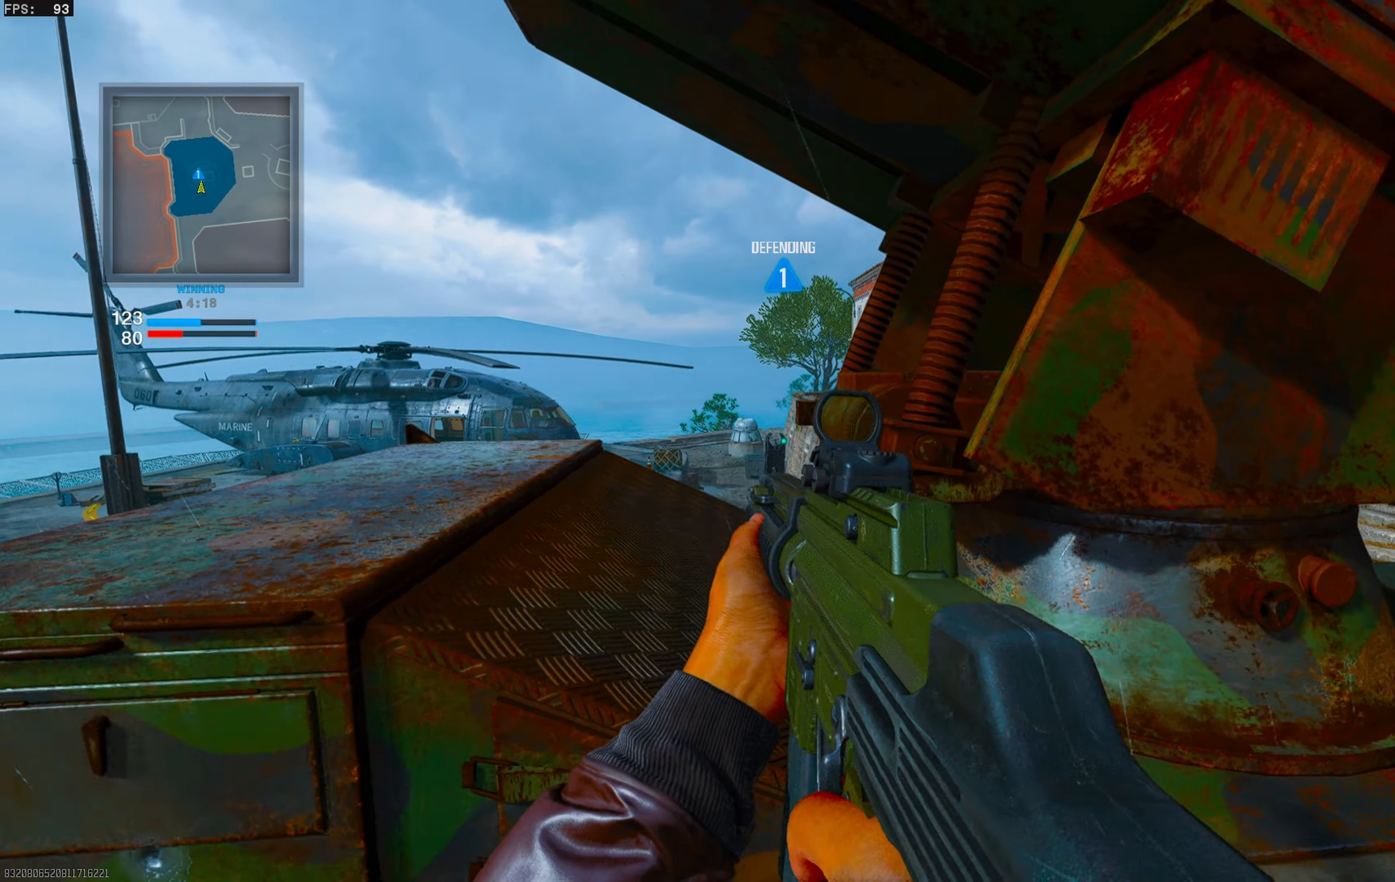
{"buttons": [], "left_stick": "left", "right_stick": "center", "events": [[117, "left_stick", "up-left"], [133, "CIRCLE", "down"], [217, "CIRCLE", "up"], [350, "left_stick", "up-right"], [433, "left_stick", "down-right"], [500, "left_stick", "left"]]}
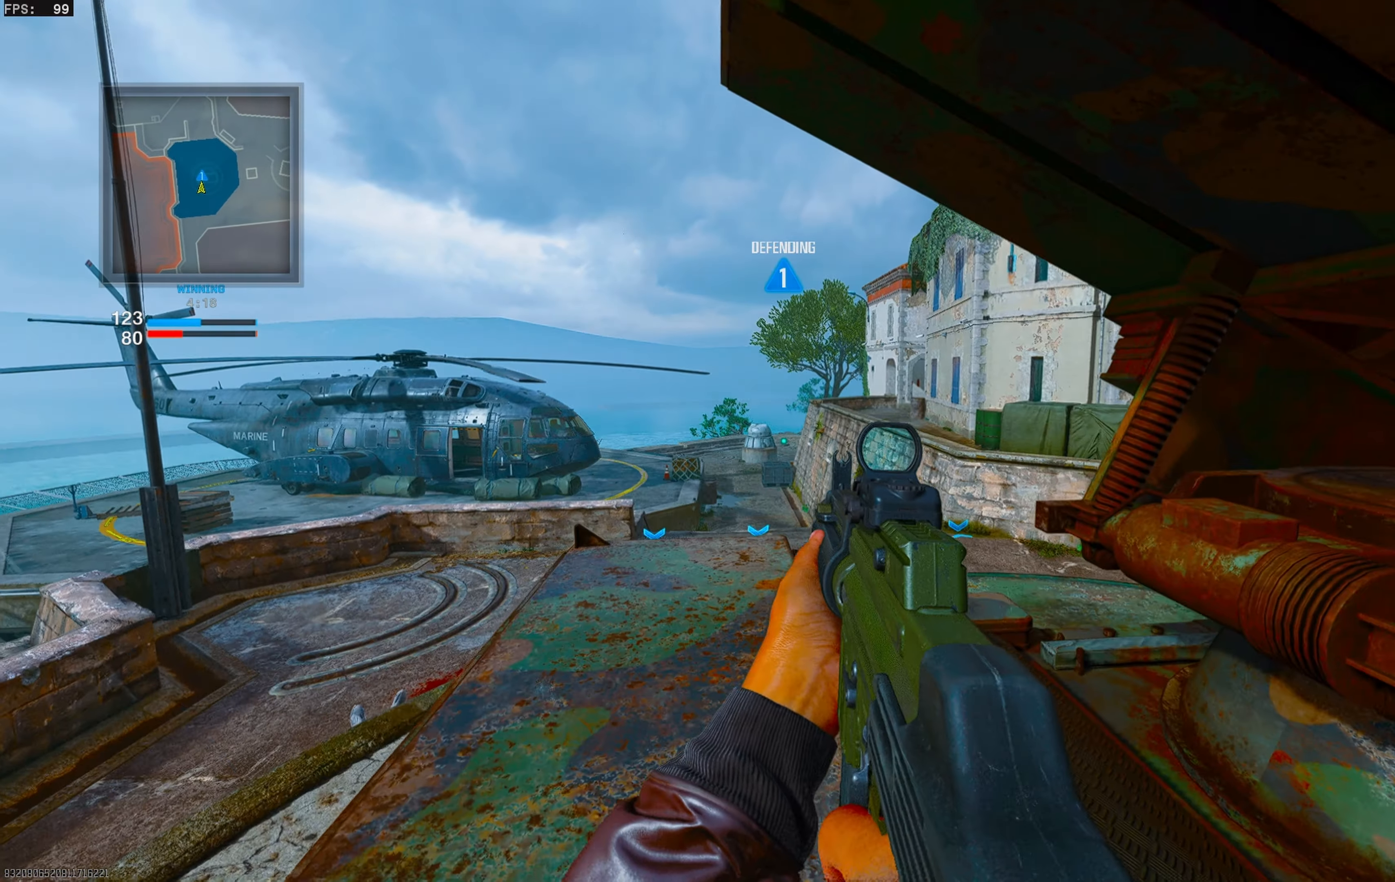
{"buttons": ["L1"], "left_stick": "down-right", "right_stick": "center", "events": [[17, "L1", "down"], [150, "right_stick", "down"], [200, "left_stick", "center"], [400, "right_stick", "center"], [417, "left_stick", "down-right"]]}
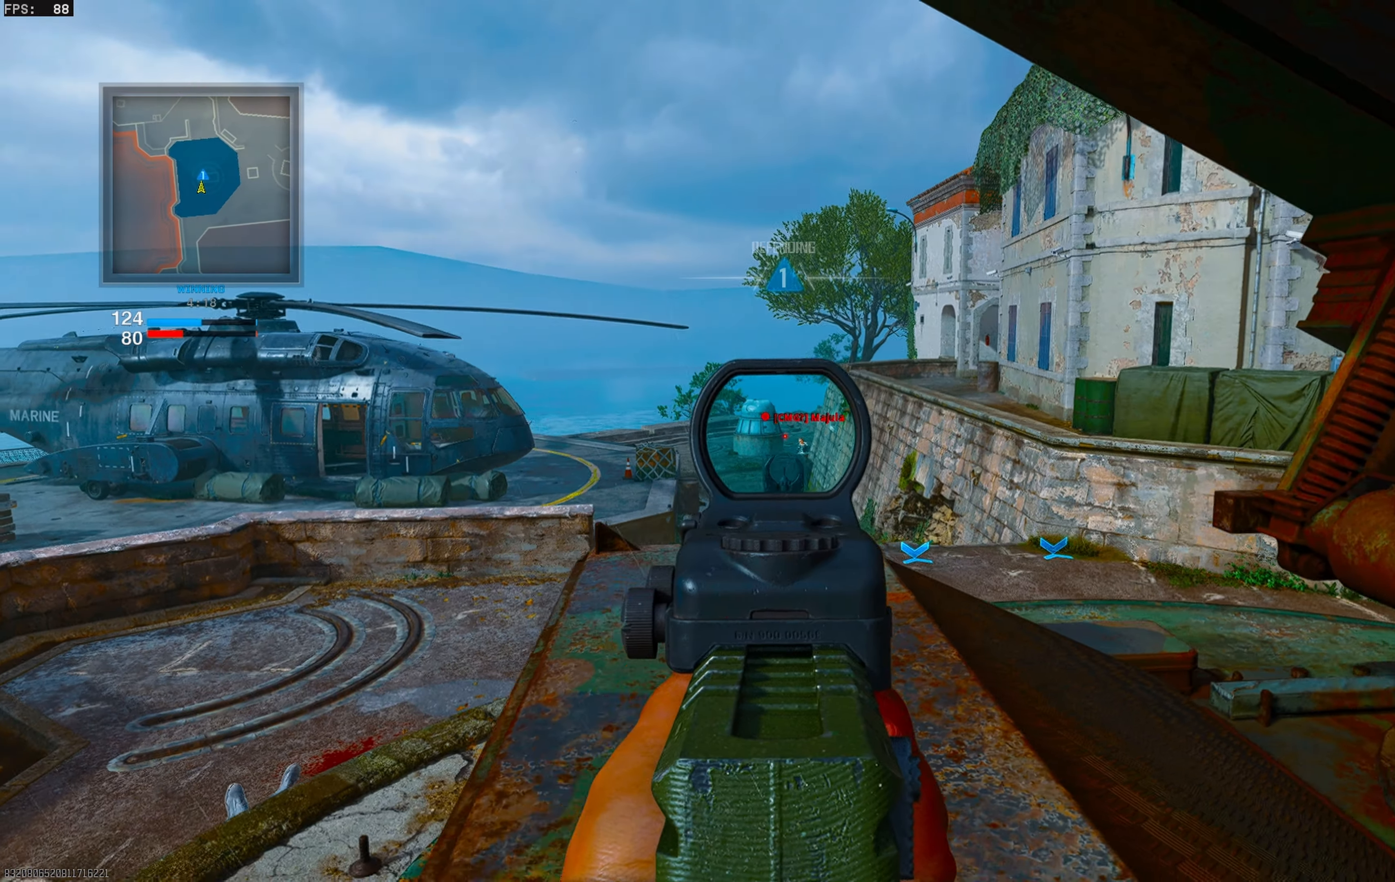
{"buttons": ["L1", "R1"], "left_stick": "down-right", "right_stick": "center", "events": [[50, "left_stick", "center"], [50, "right_stick", "down"], [183, "R1", "down"], [200, "right_stick", "center"], [233, "left_stick", "left"], [350, "right_stick", "up-right"], [450, "right_stick", "center"], [483, "left_stick", "down-right"]]}